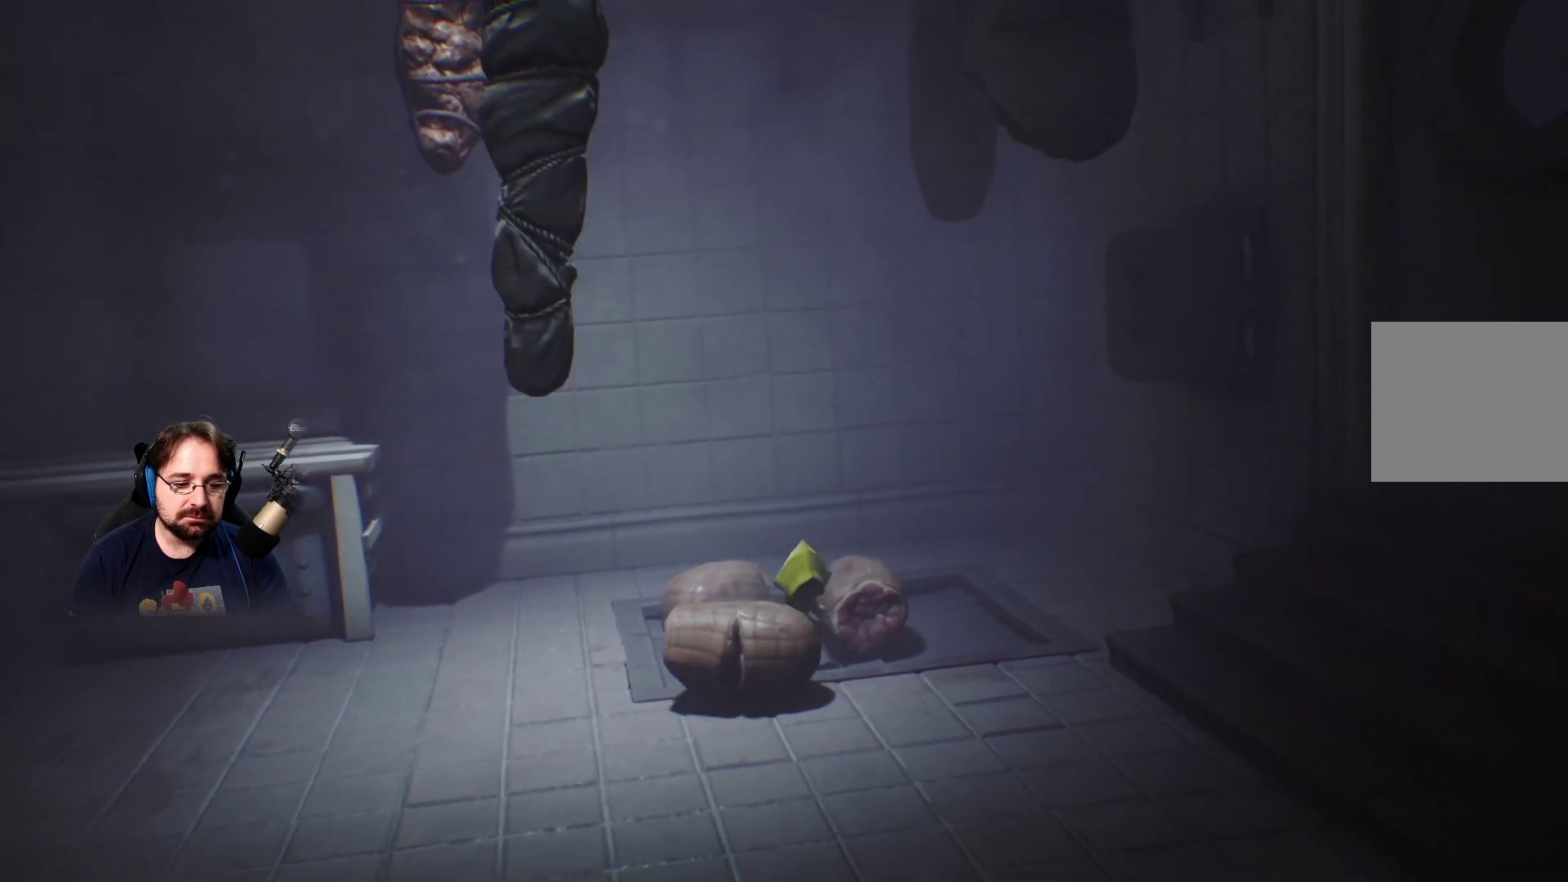
Gameplay with a controller (PlayStation layout); each line is a JSON object with the inputs held at the frame after it. "events" lists button and stick changes between this image and that frame as [ms after this image, input, new state], when the widget could be followed in between. Not read: L1.
{"buttons": [], "left_stick": "down-left", "right_stick": "center", "events": [[267, "left_stick", "down-left"]]}
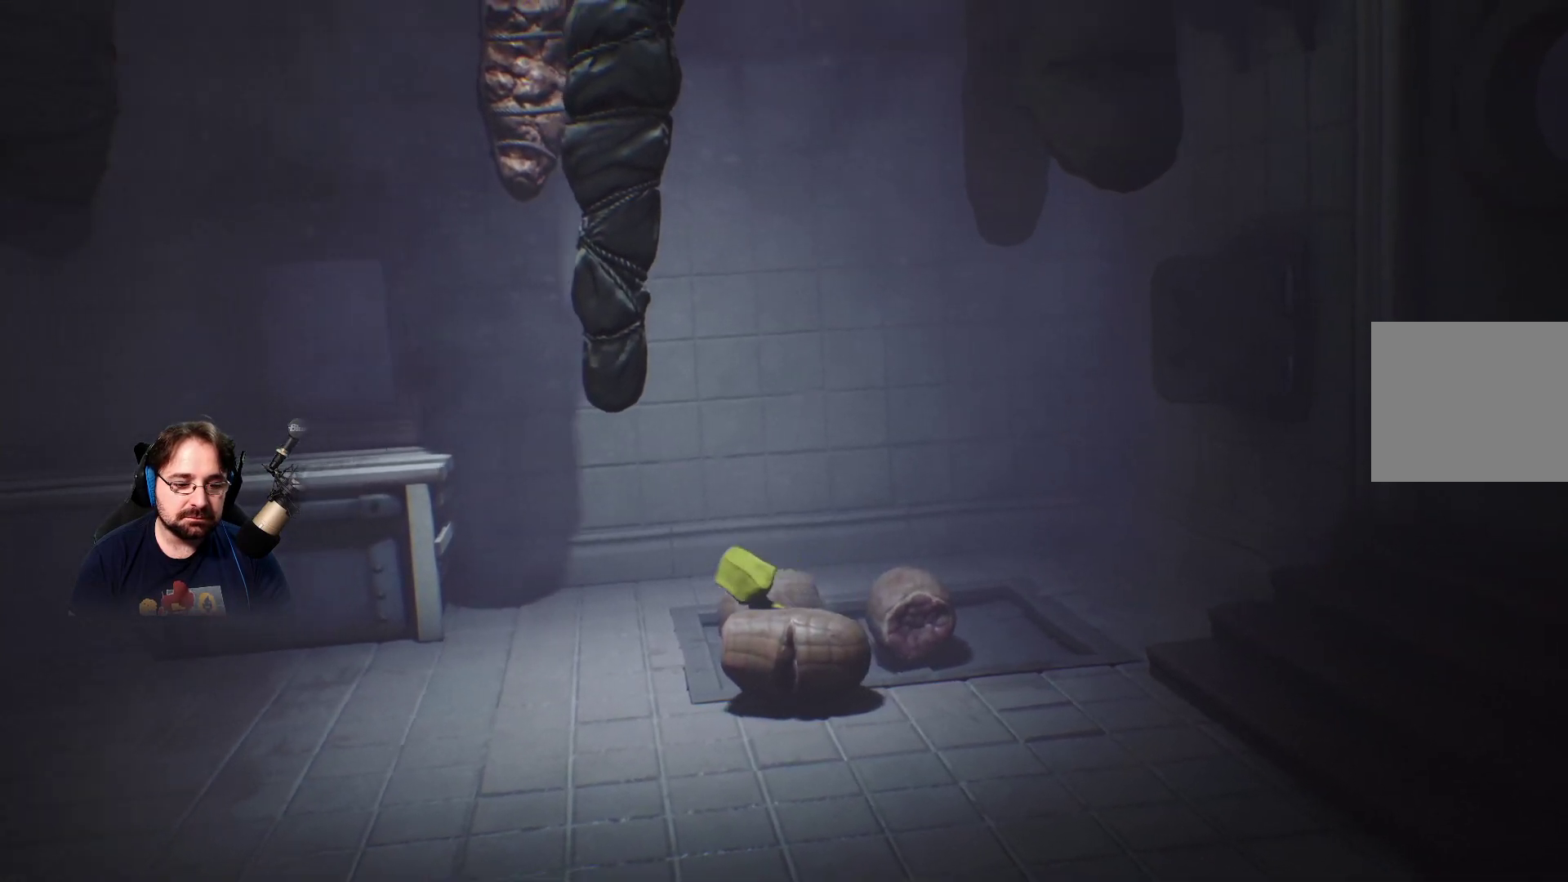
{"buttons": [], "left_stick": "down", "right_stick": "center", "events": [[333, "left_stick", "down"]]}
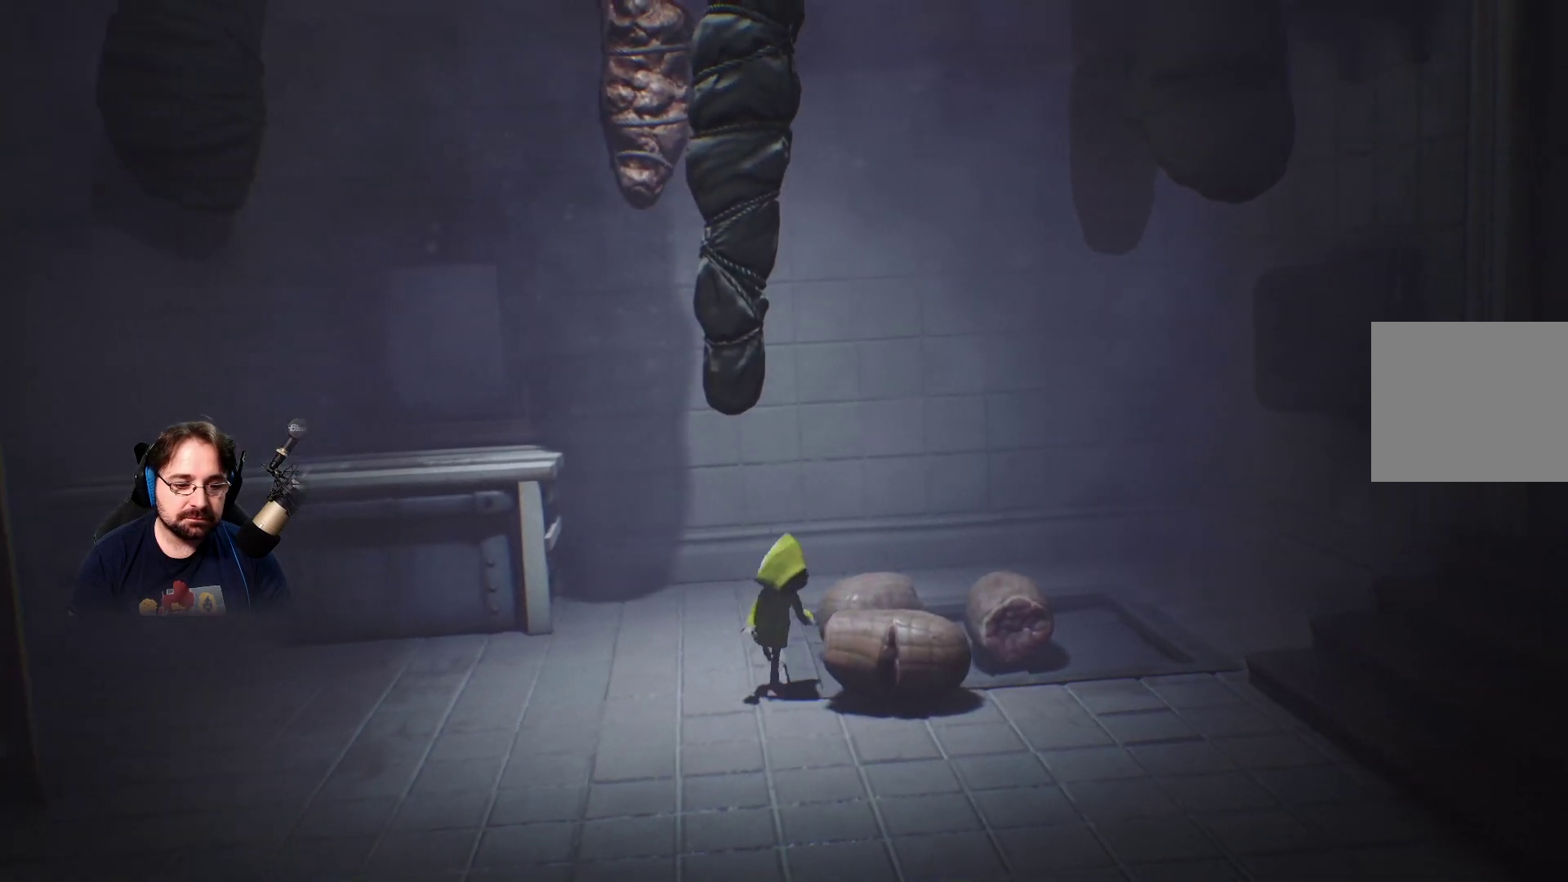
{"buttons": ["R2"], "left_stick": "right", "right_stick": "center", "events": [[400, "R2", "down"], [400, "left_stick", "down-right"], [500, "left_stick", "right"]]}
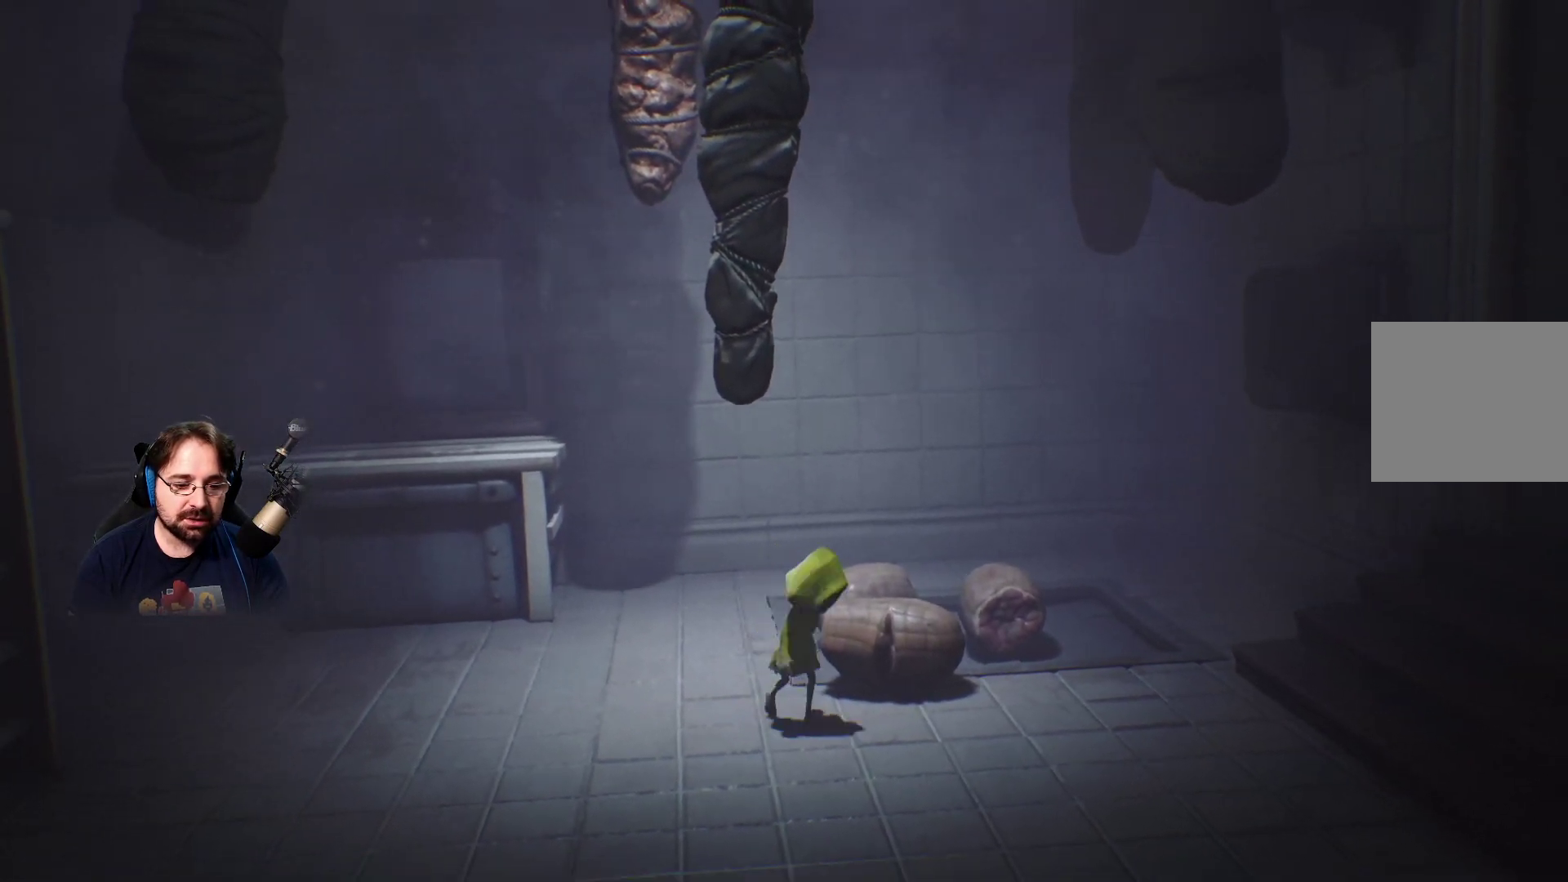
{"buttons": ["R2"], "left_stick": "up-right", "right_stick": "center", "events": [[100, "left_stick", "up-right"]]}
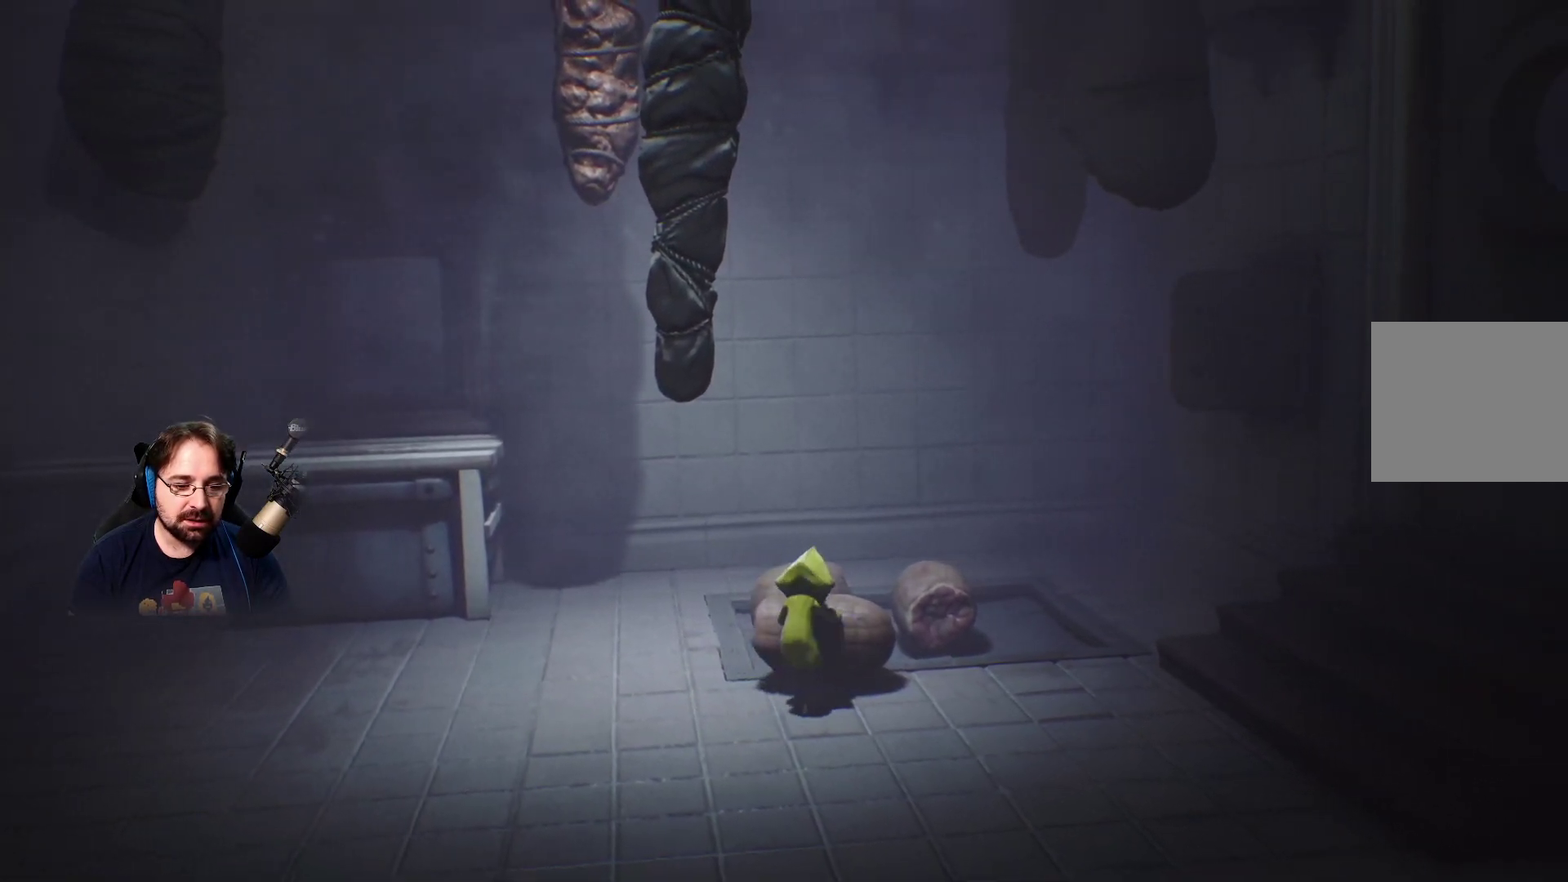
{"buttons": ["R2"], "left_stick": "up-right", "right_stick": "center", "events": []}
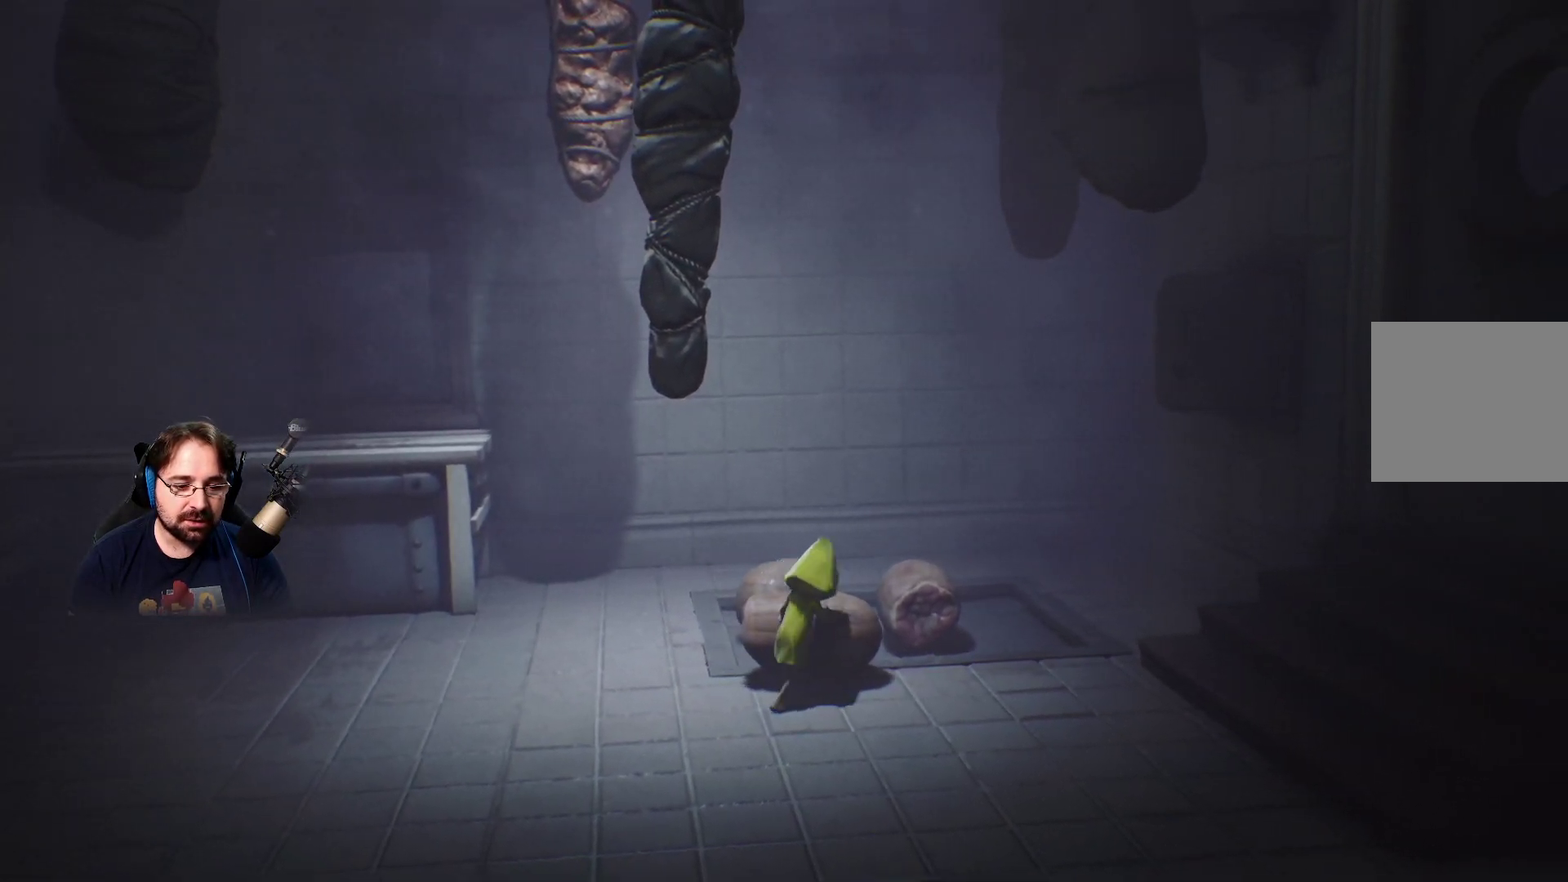
{"buttons": ["R2"], "left_stick": "up-right", "right_stick": "center", "events": []}
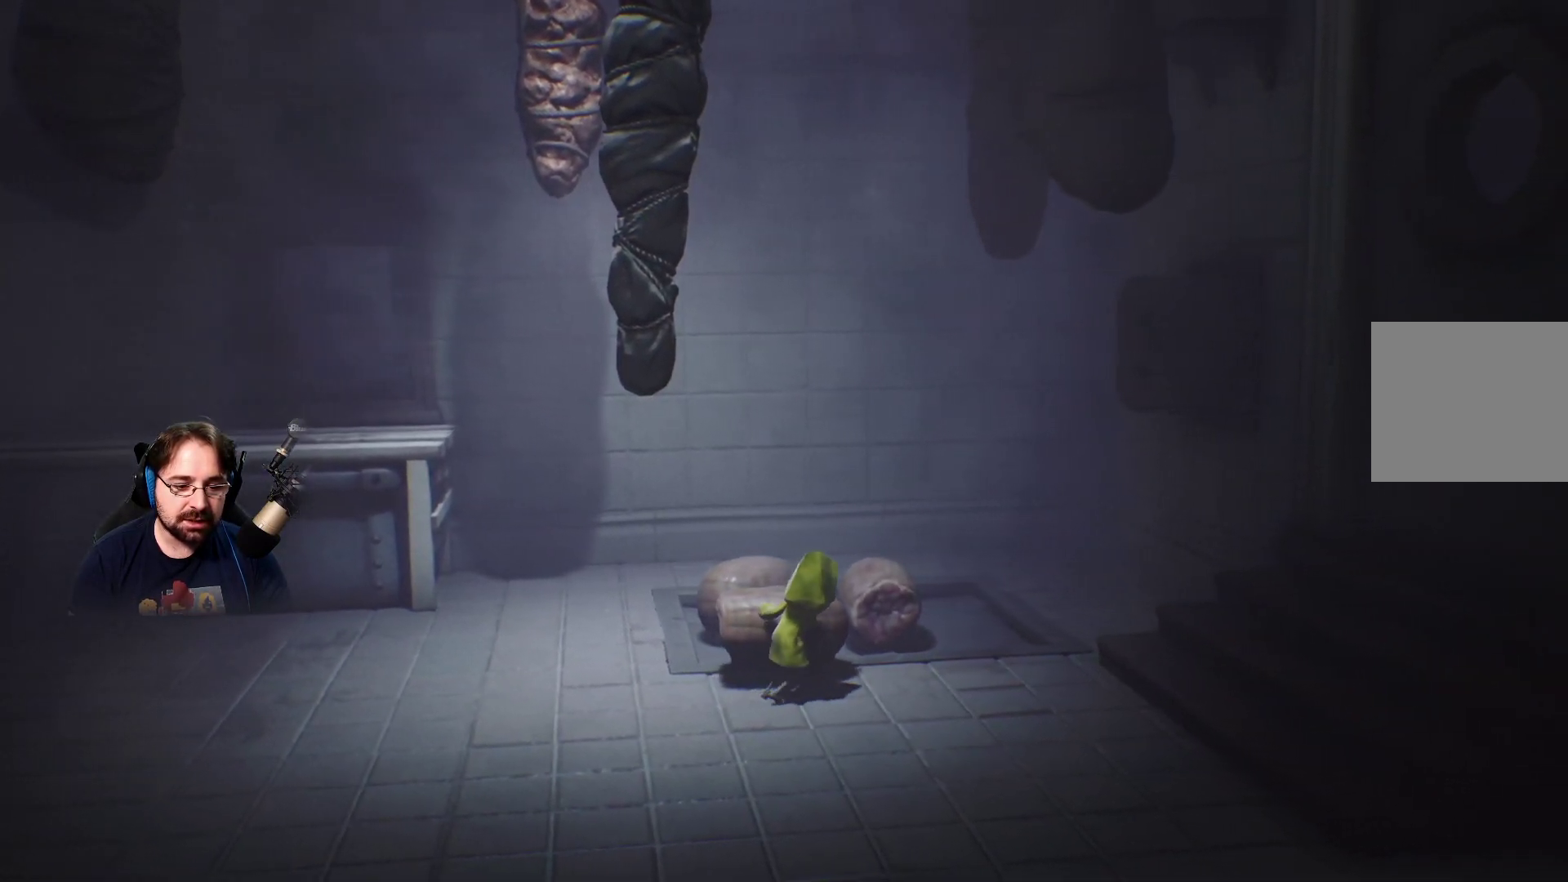
{"buttons": ["R2"], "left_stick": "up-right", "right_stick": "center", "events": []}
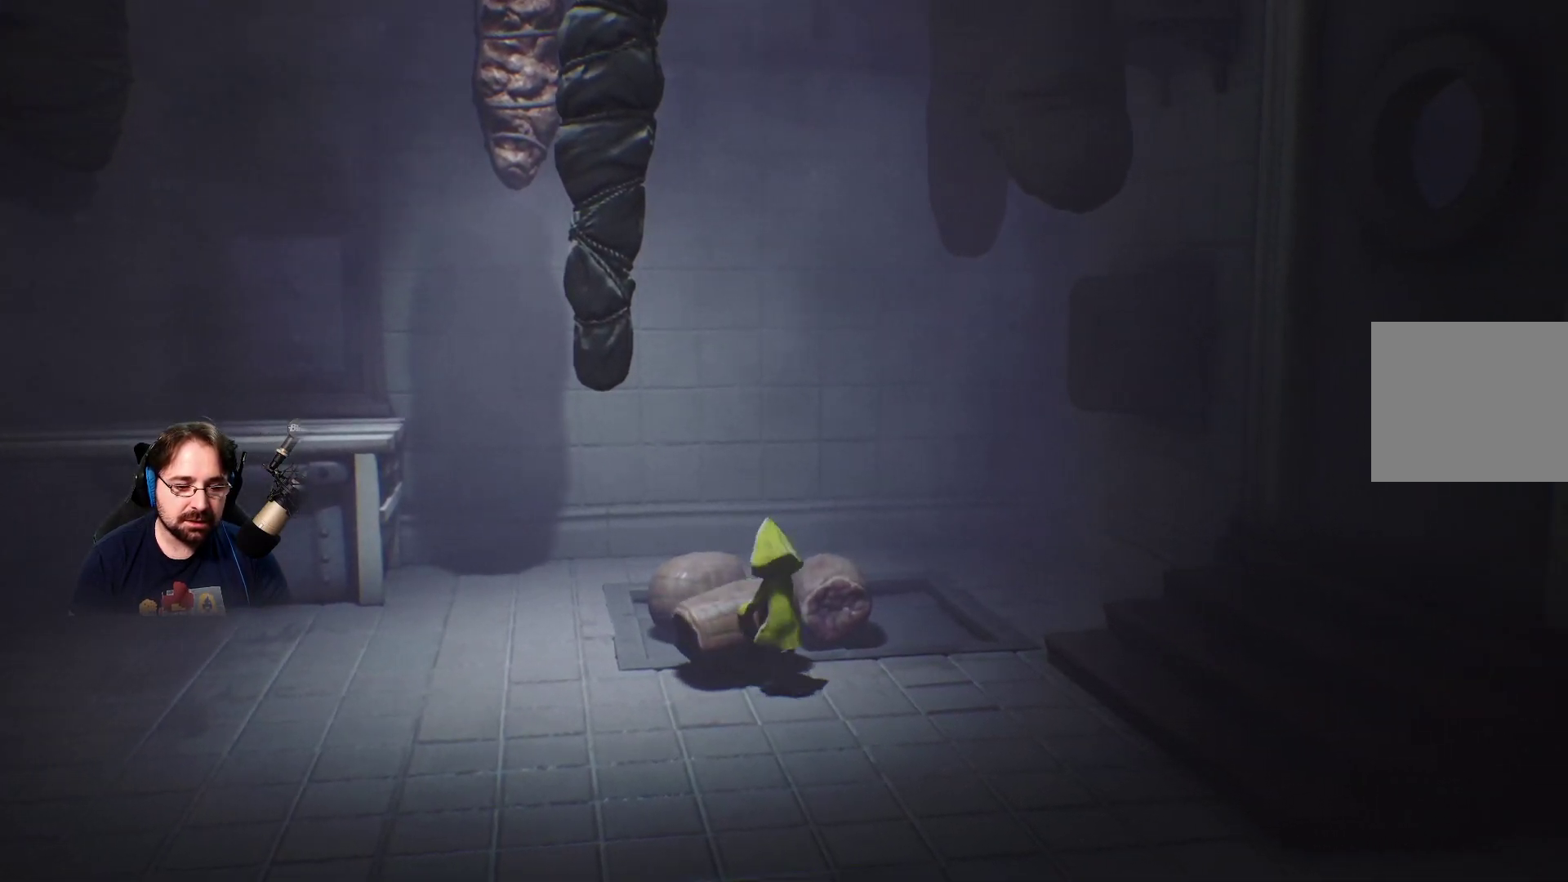
{"buttons": ["R2"], "left_stick": "up", "right_stick": "center", "events": [[100, "left_stick", "up"]]}
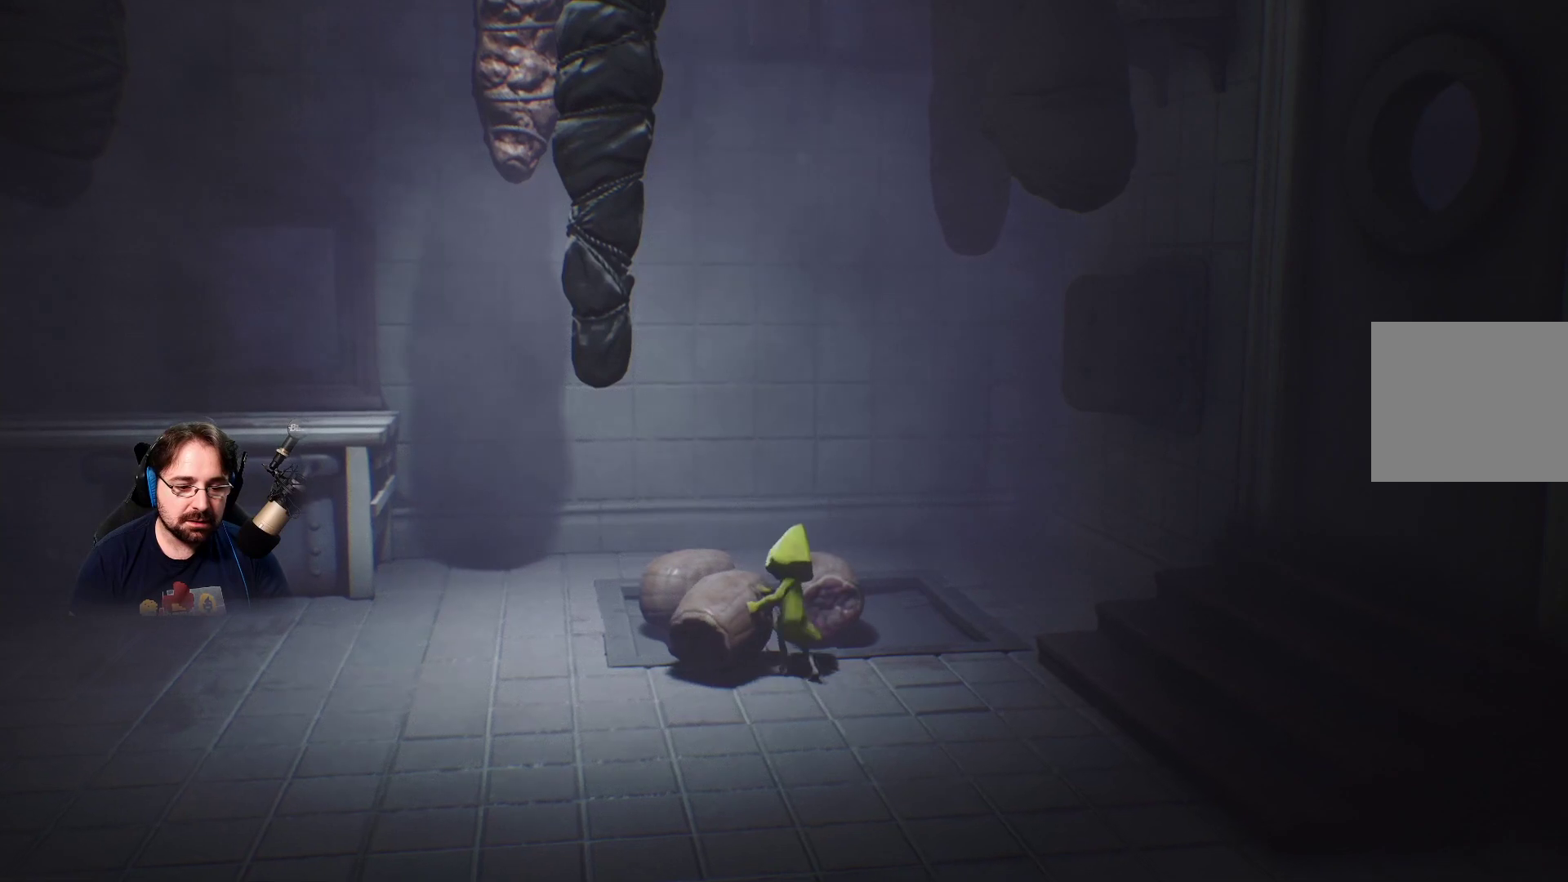
{"buttons": ["R2"], "left_stick": "up", "right_stick": "center", "events": []}
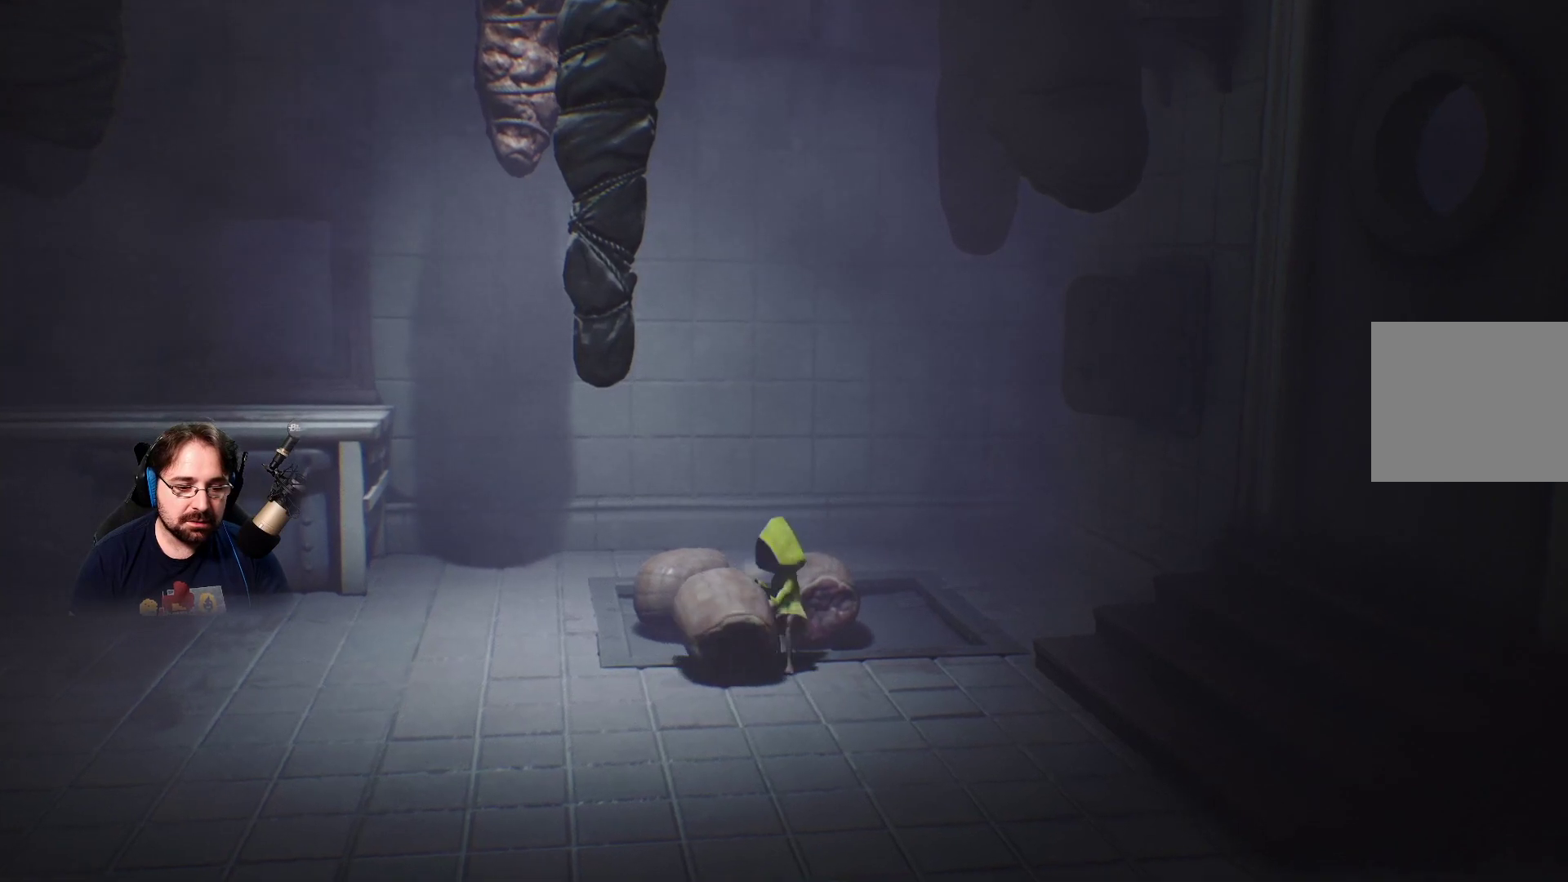
{"buttons": ["R2"], "left_stick": "up", "right_stick": "center", "events": []}
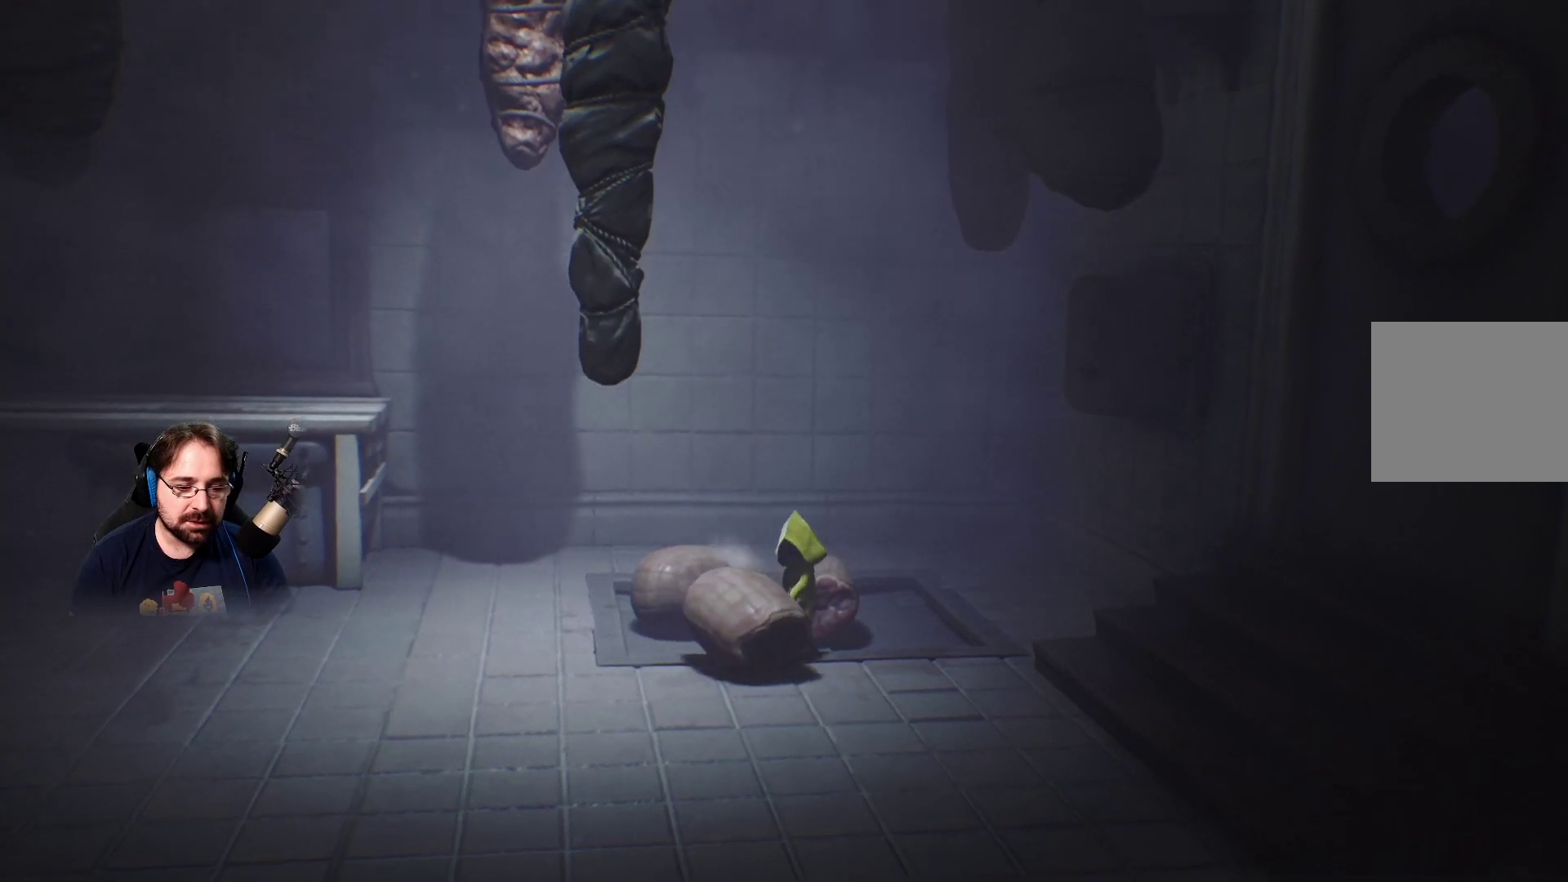
{"buttons": ["R2"], "left_stick": "up", "right_stick": "center", "events": []}
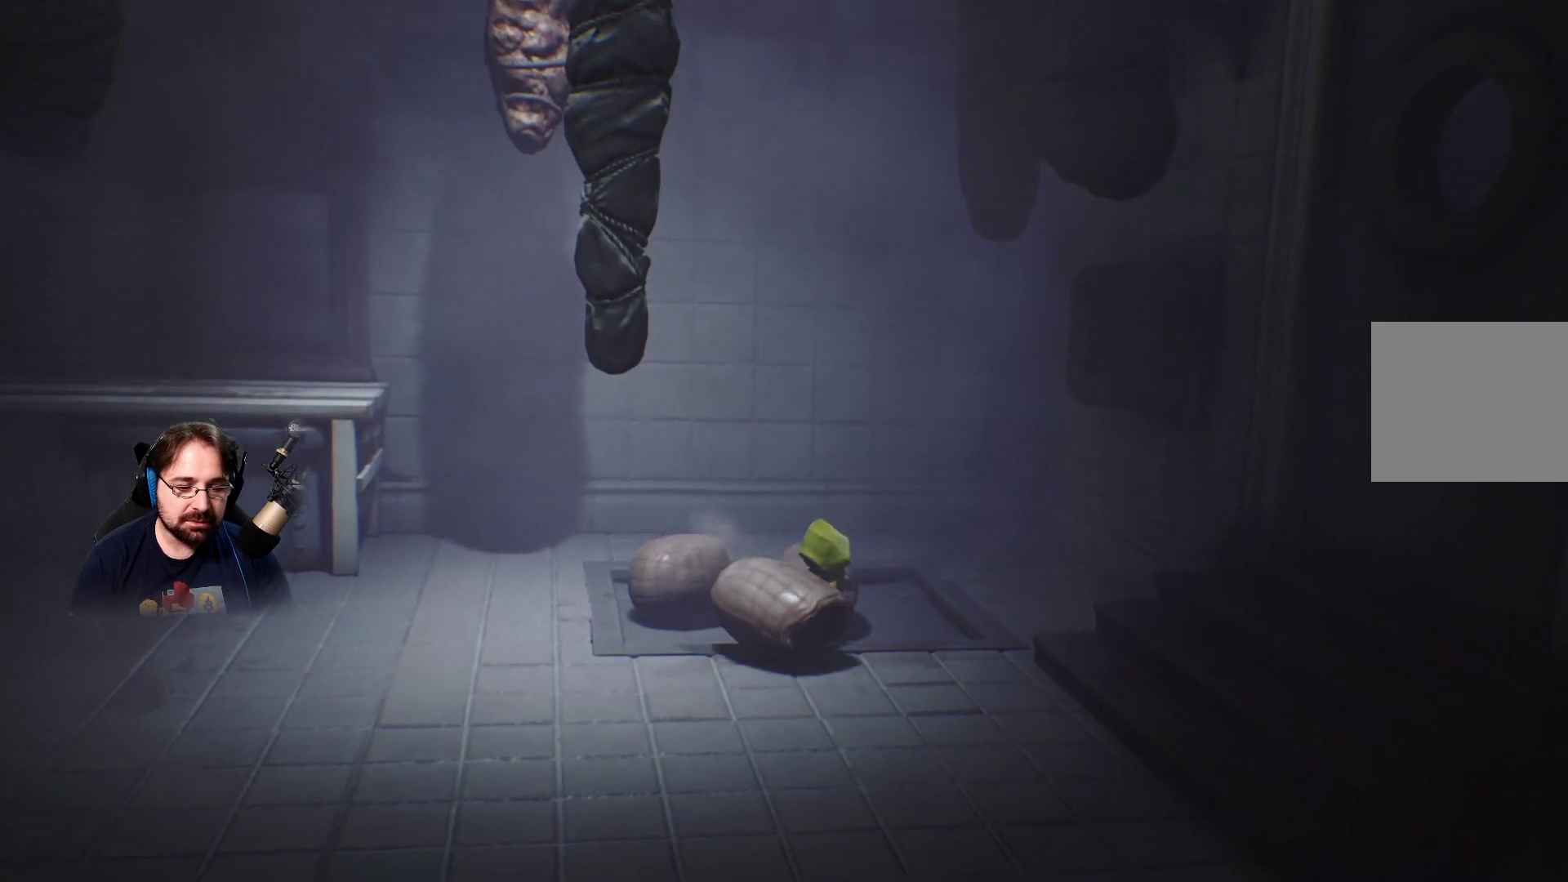
{"buttons": ["R2"], "left_stick": "up", "right_stick": "center", "events": []}
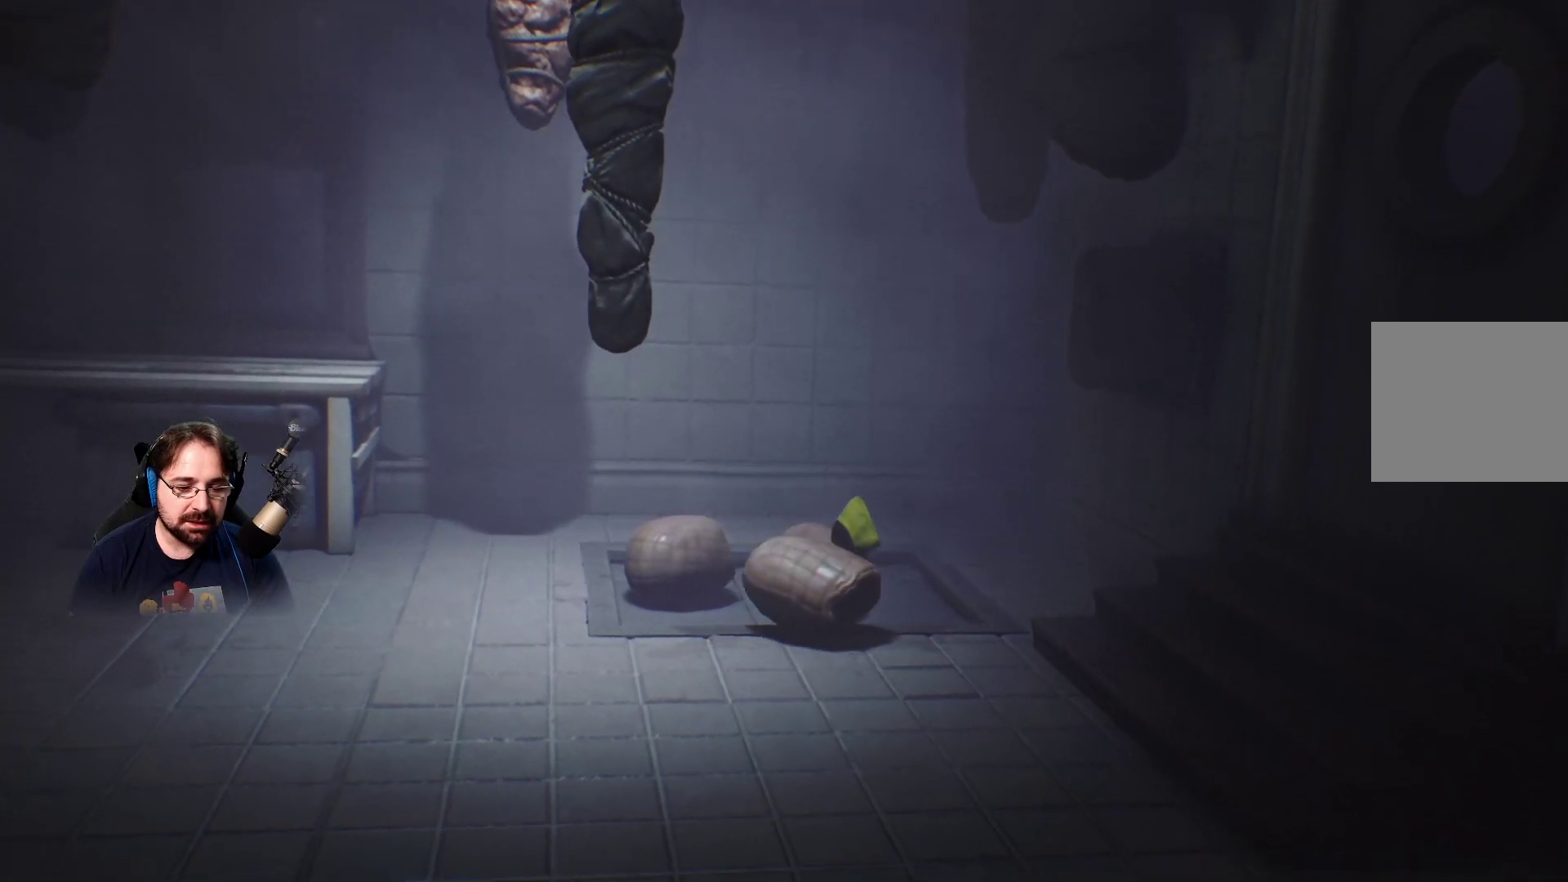
{"buttons": ["R2"], "left_stick": "up", "right_stick": "center", "events": []}
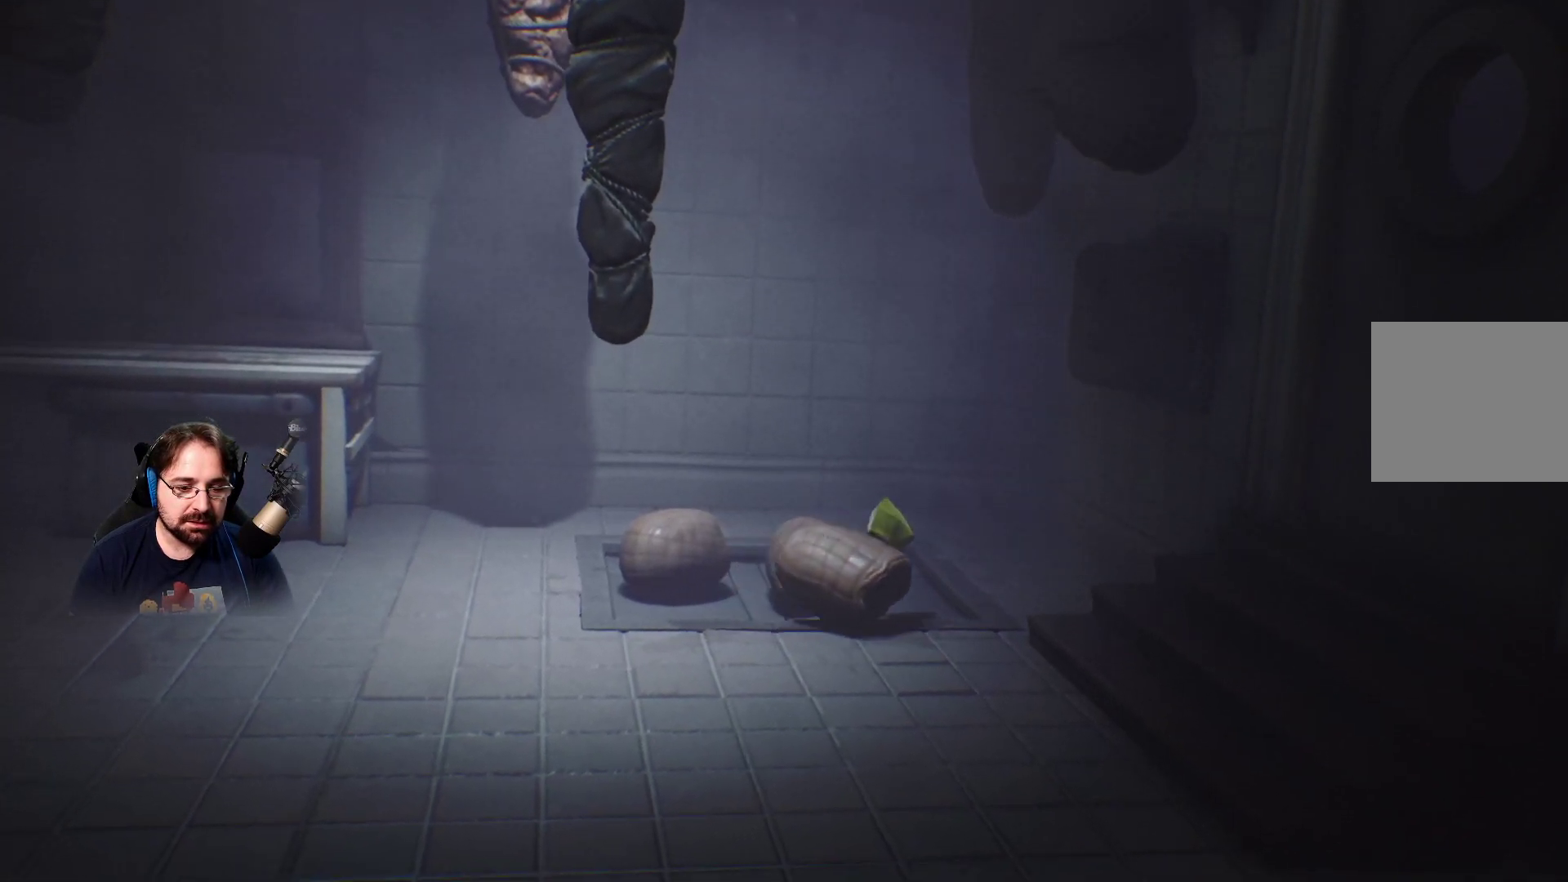
{"buttons": ["R2"], "left_stick": "up", "right_stick": "center", "events": []}
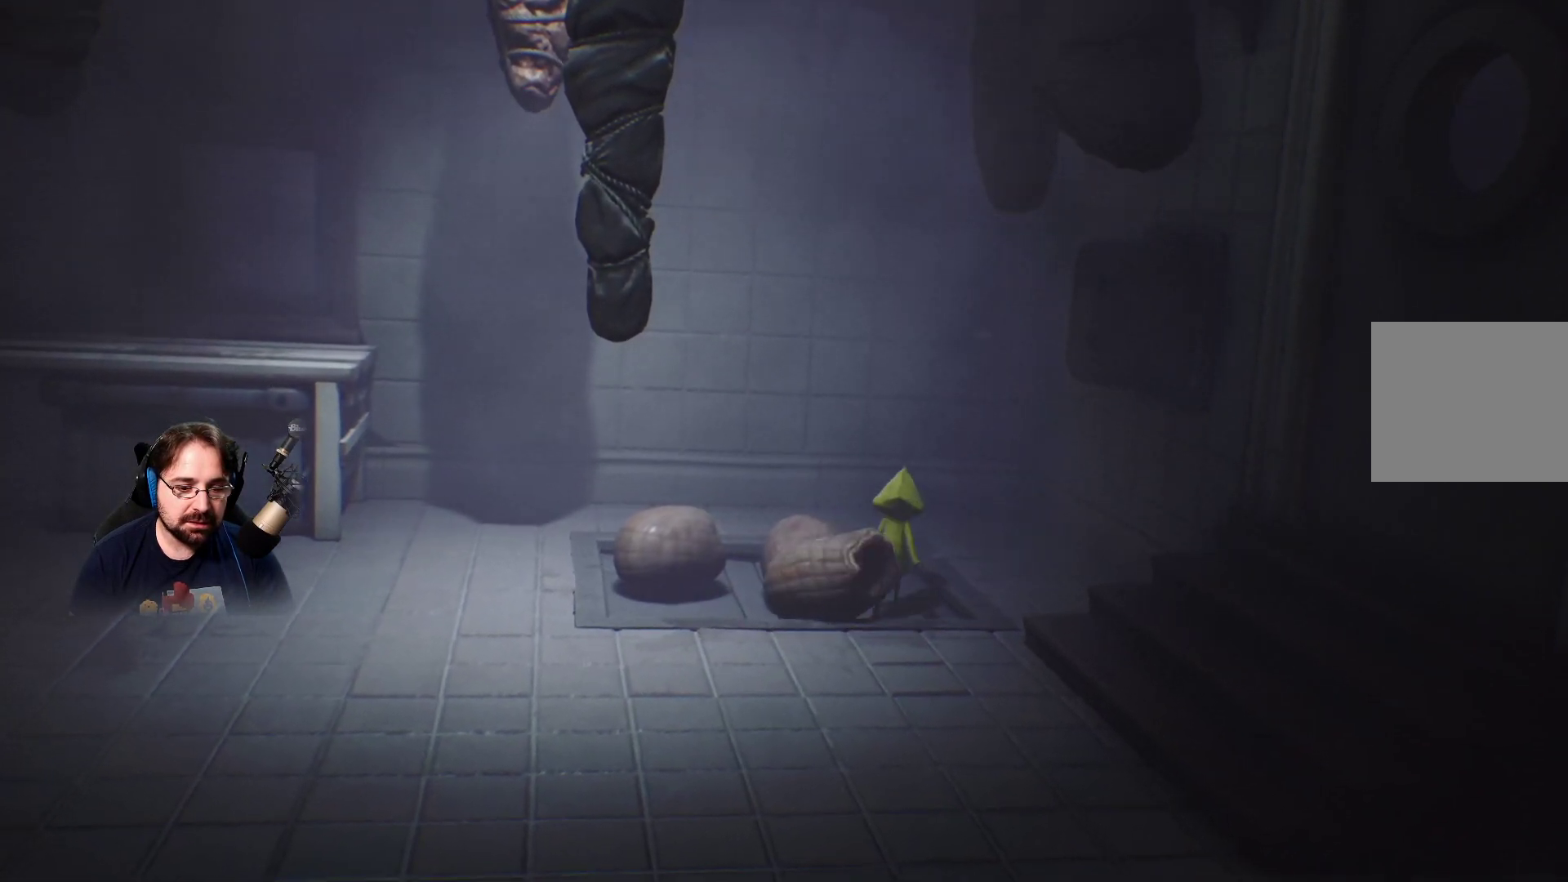
{"buttons": [], "left_stick": "up", "right_stick": "center", "events": [[433, "R2", "up"]]}
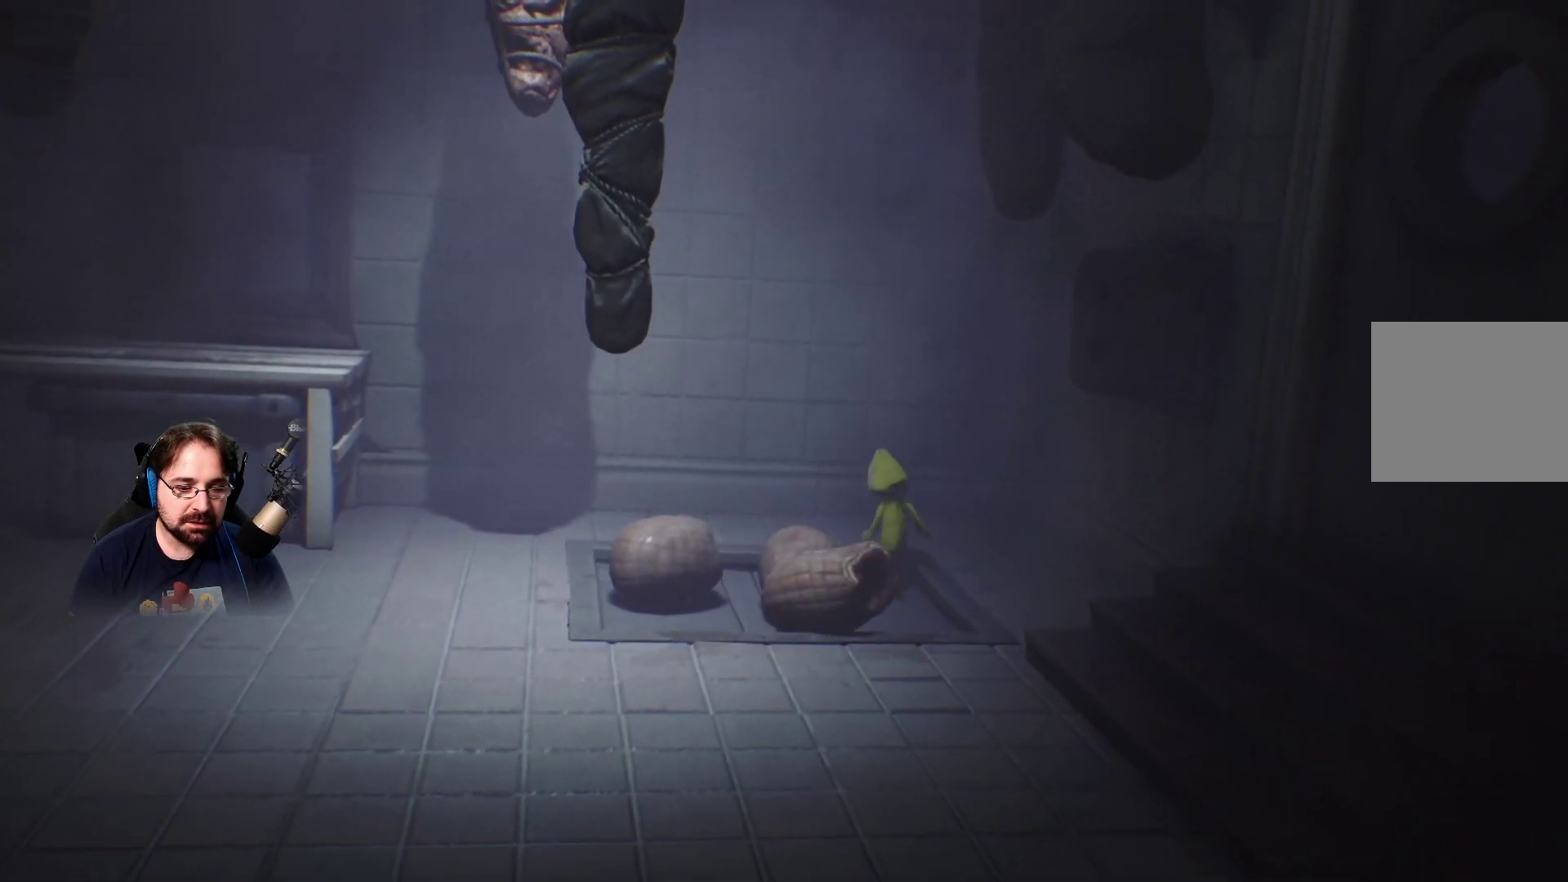
{"buttons": [], "left_stick": "right", "right_stick": "center", "events": [[333, "left_stick", "right"]]}
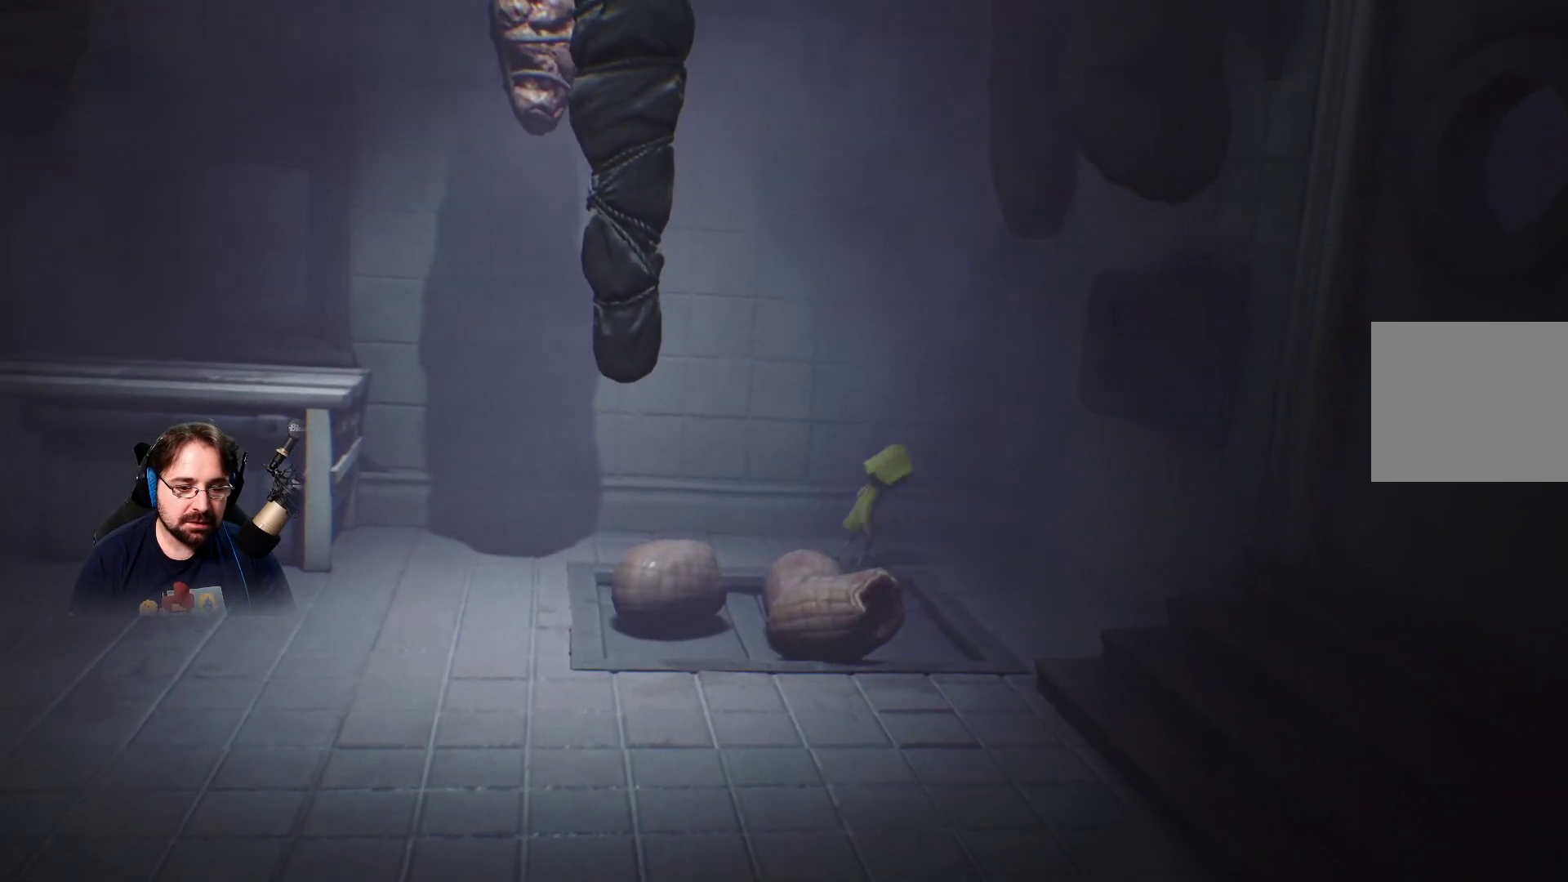
{"buttons": [], "left_stick": "down-right", "right_stick": "center", "events": [[233, "left_stick", "down-right"]]}
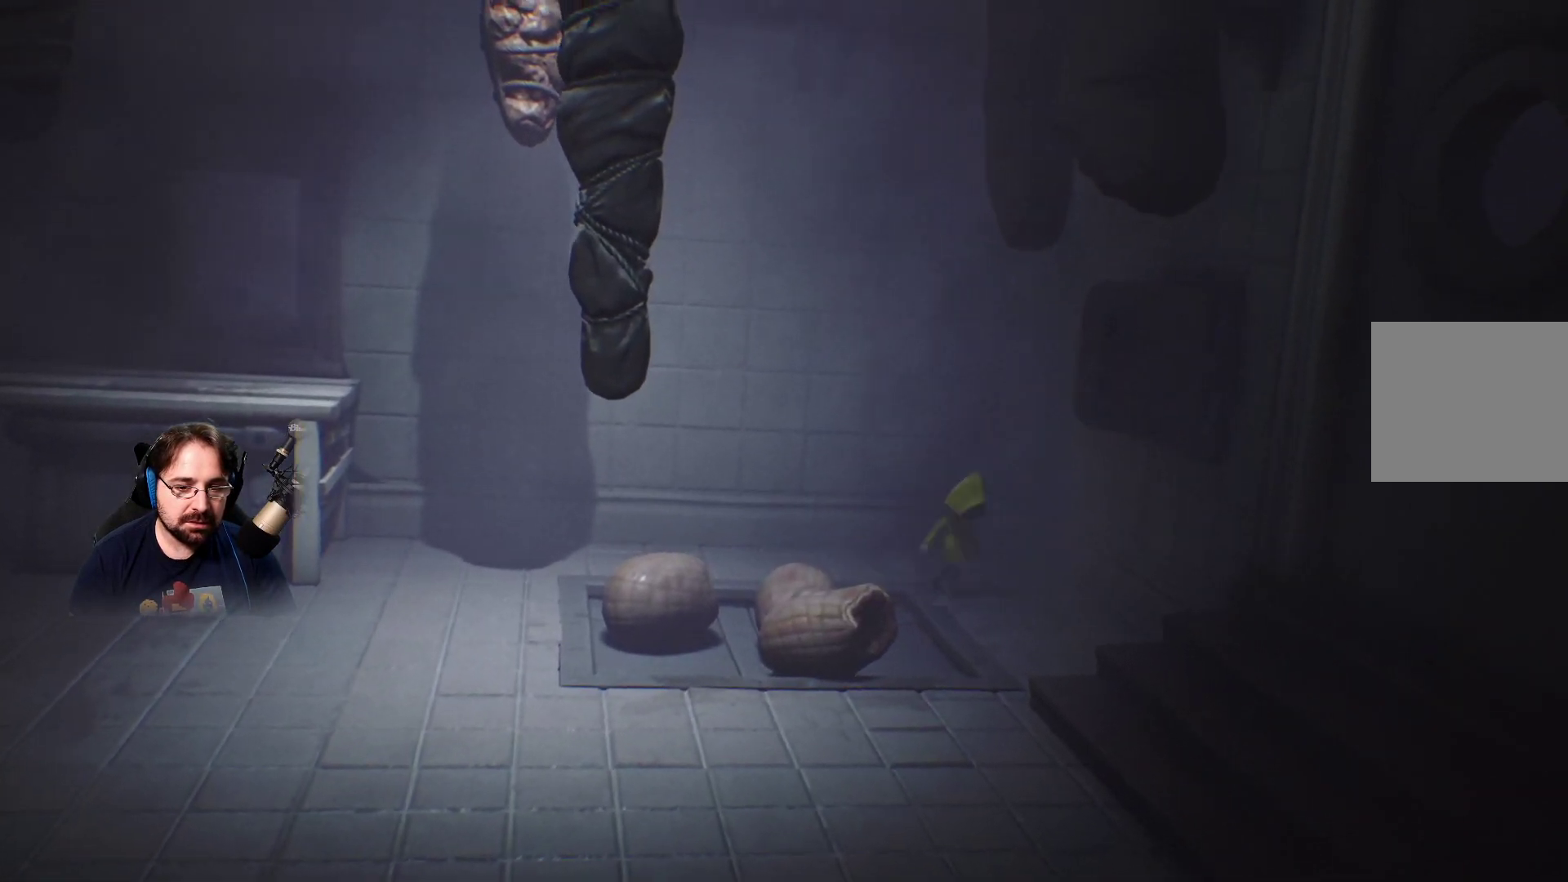
{"buttons": [], "left_stick": "down-left", "right_stick": "center", "events": [[267, "left_stick", "down"], [367, "left_stick", "down-left"]]}
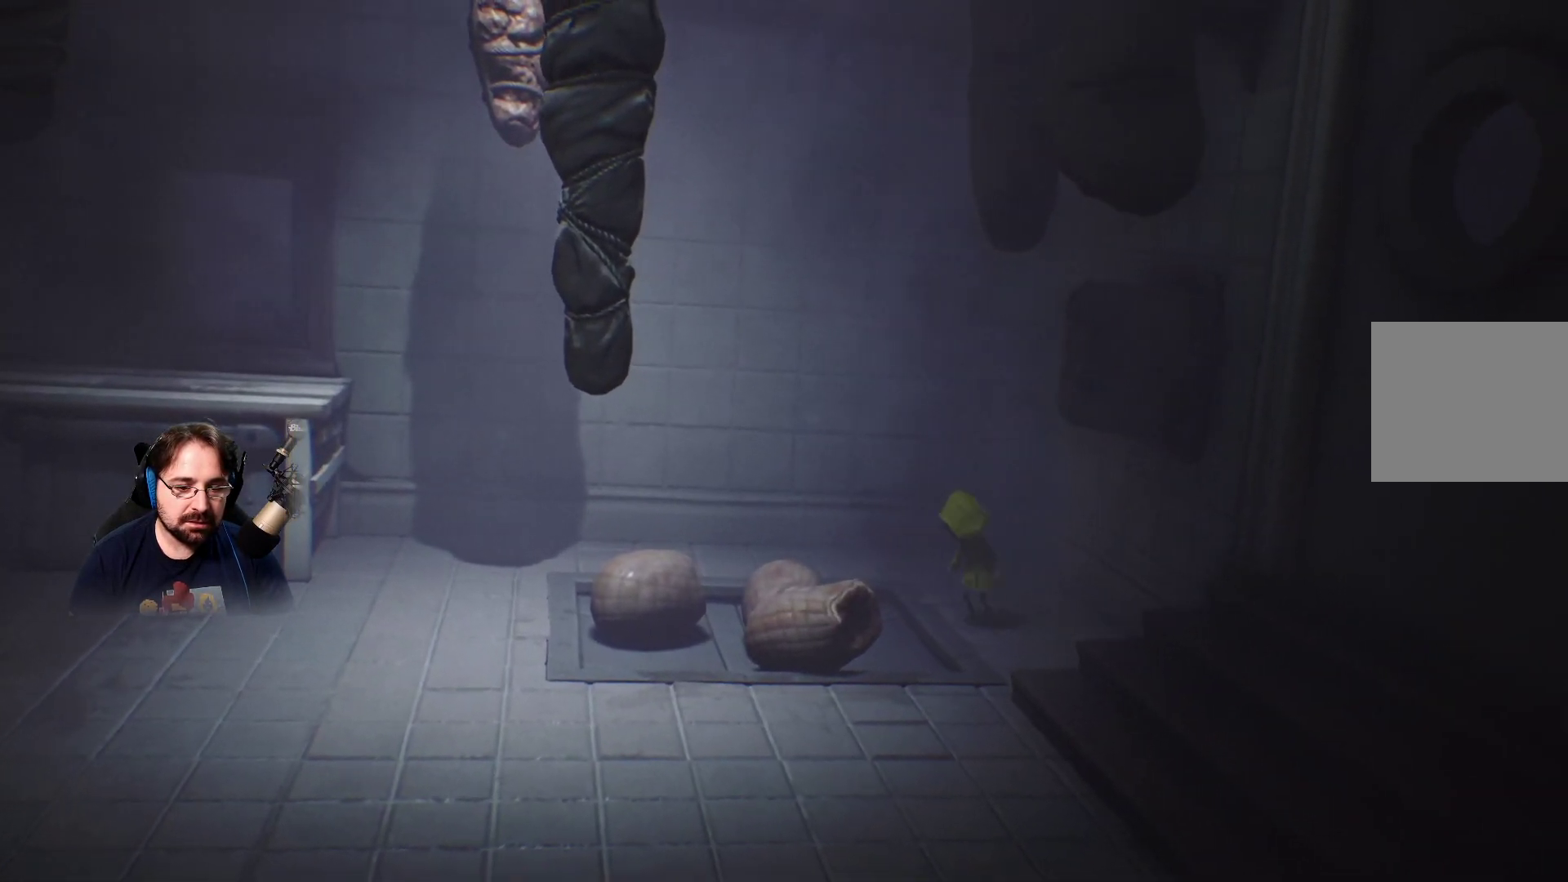
{"buttons": [], "left_stick": "down", "right_stick": "center", "events": [[267, "left_stick", "down"]]}
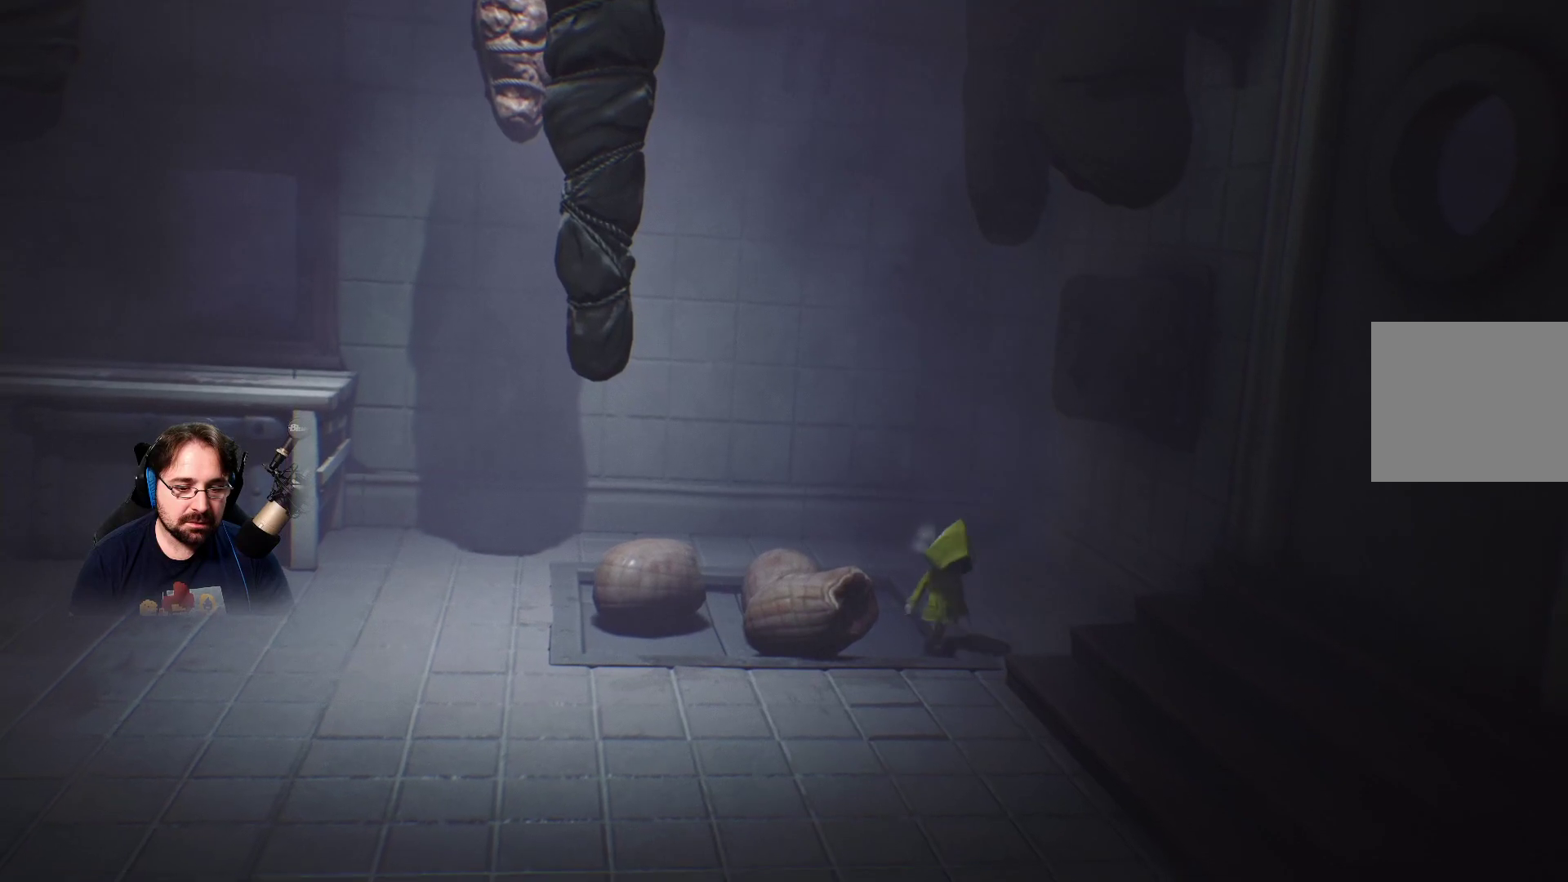
{"buttons": [], "left_stick": "down-left", "right_stick": "center", "events": [[500, "left_stick", "down-left"]]}
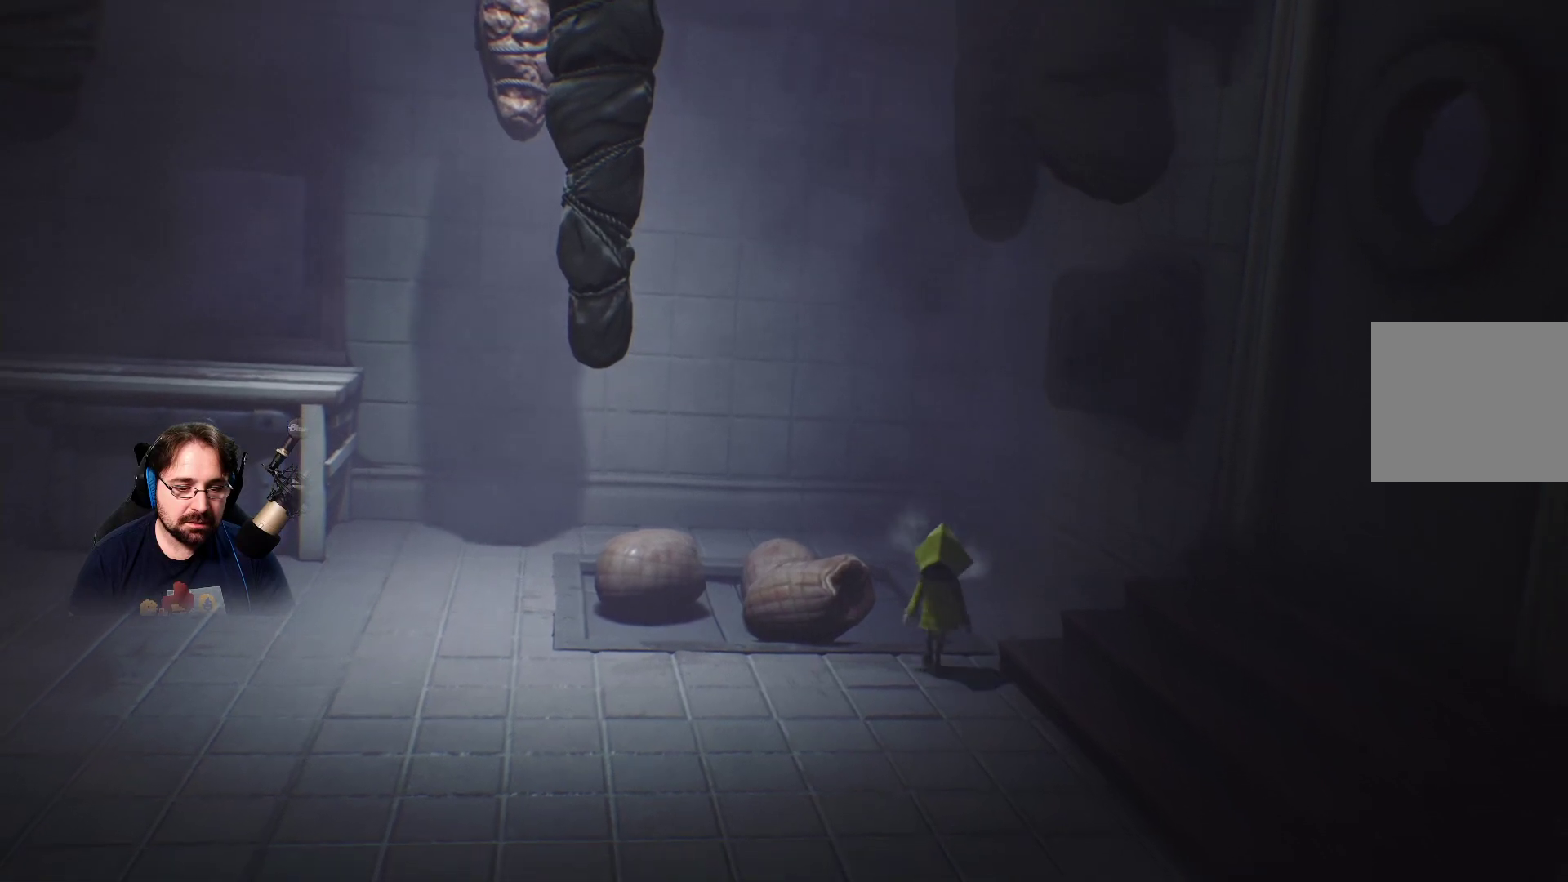
{"buttons": ["R2"], "left_stick": "up-left", "right_stick": "center", "events": [[67, "left_stick", "left"], [233, "left_stick", "up-left"], [467, "R2", "down"]]}
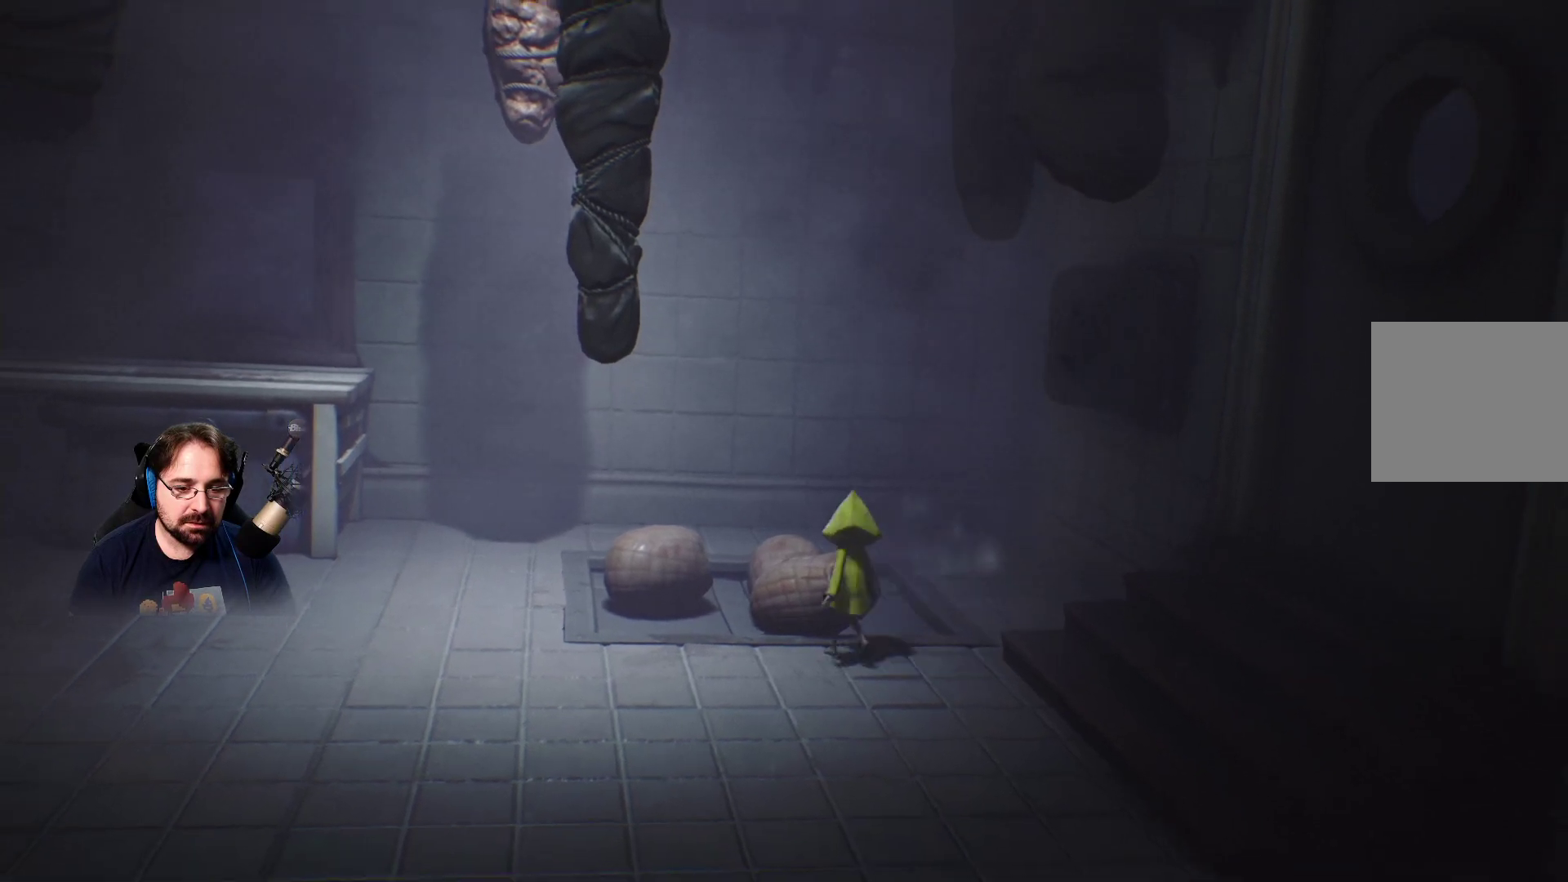
{"buttons": ["R2"], "left_stick": "up", "right_stick": "center", "events": [[300, "left_stick", "up"]]}
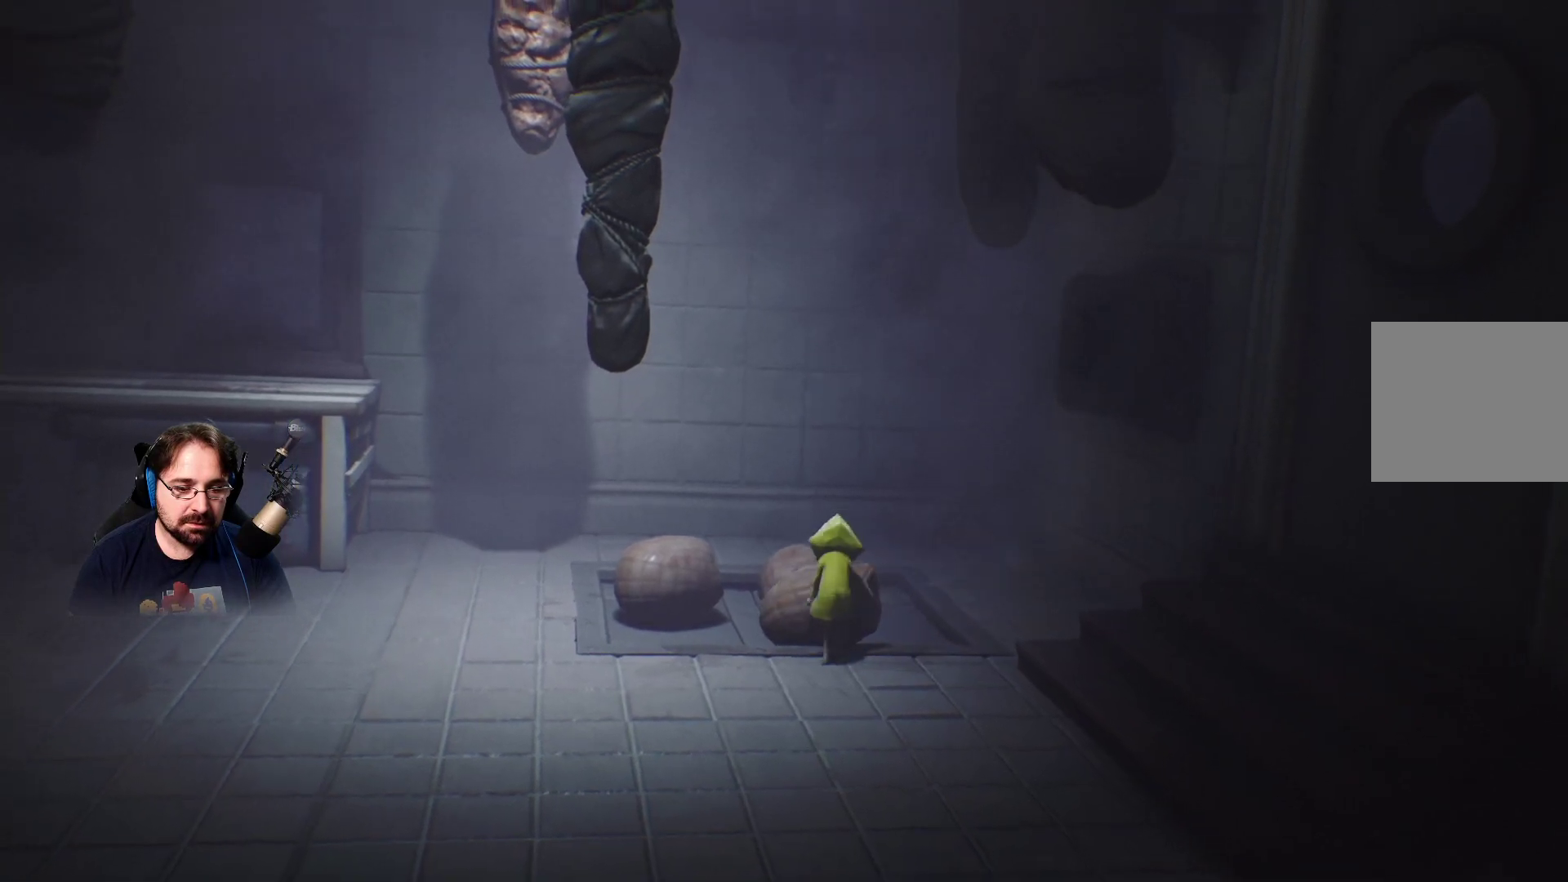
{"buttons": ["R2"], "left_stick": "up", "right_stick": "center", "events": []}
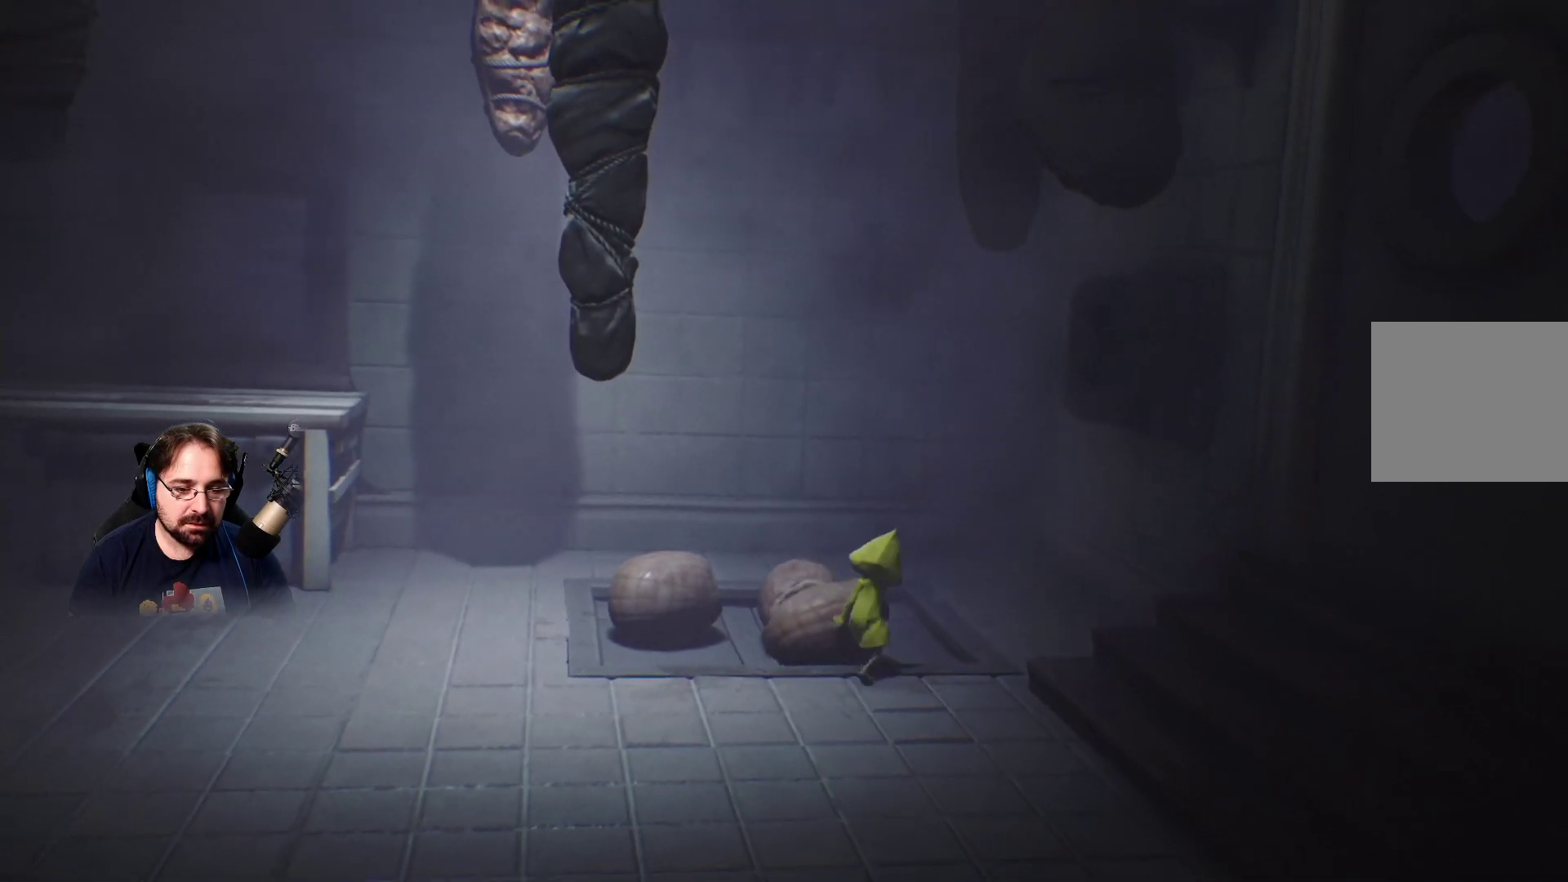
{"buttons": ["R2"], "left_stick": "up", "right_stick": "center", "events": []}
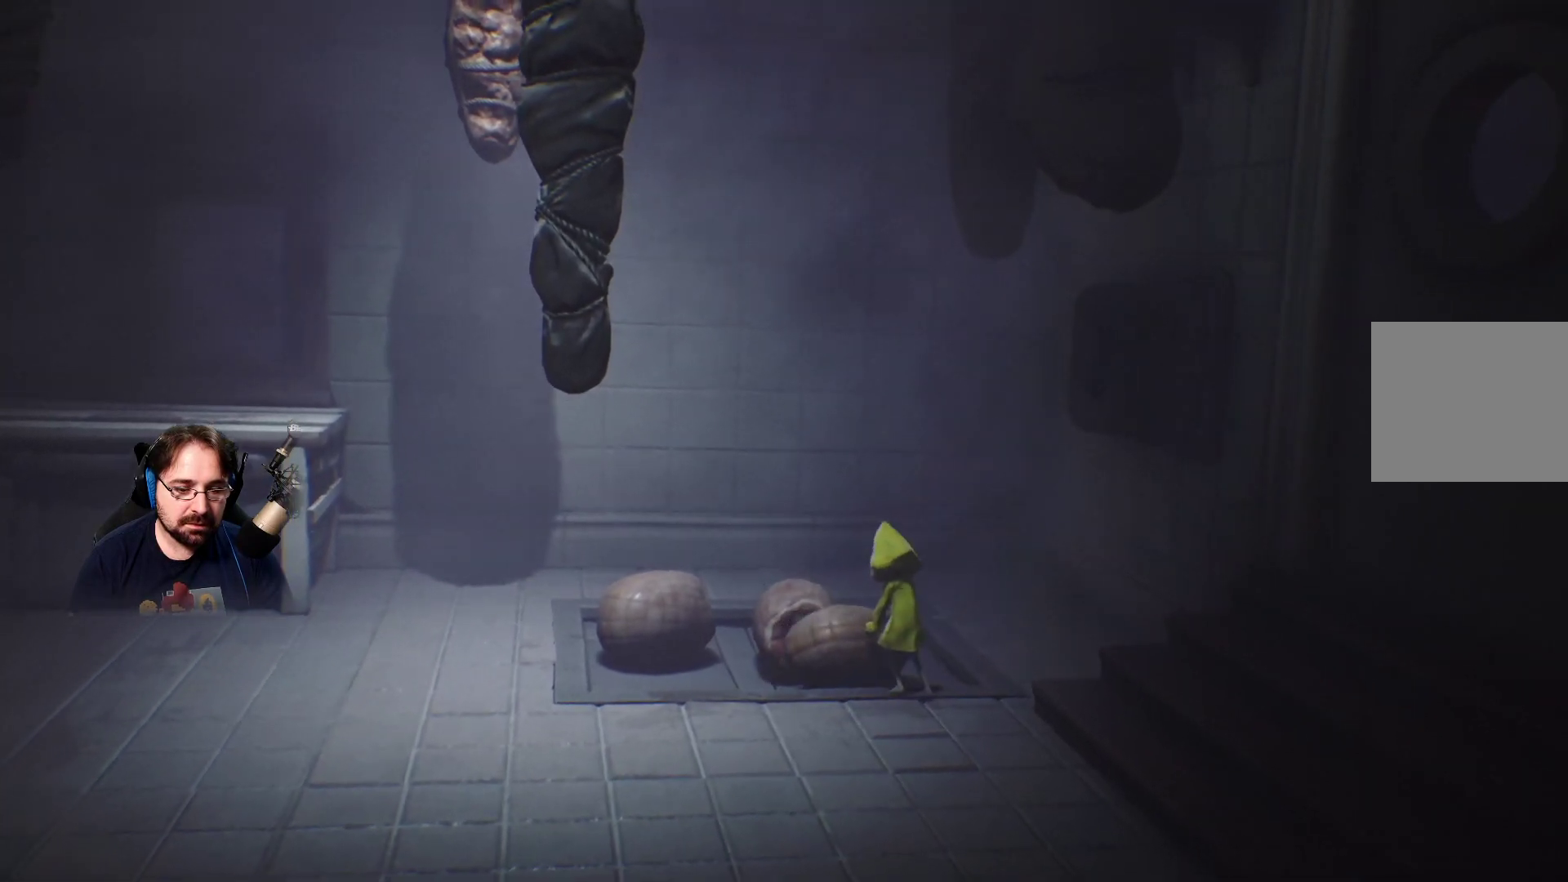
{"buttons": [], "left_stick": "down", "right_stick": "center", "events": [[100, "R2", "up"], [167, "left_stick", "center"], [233, "left_stick", "down"]]}
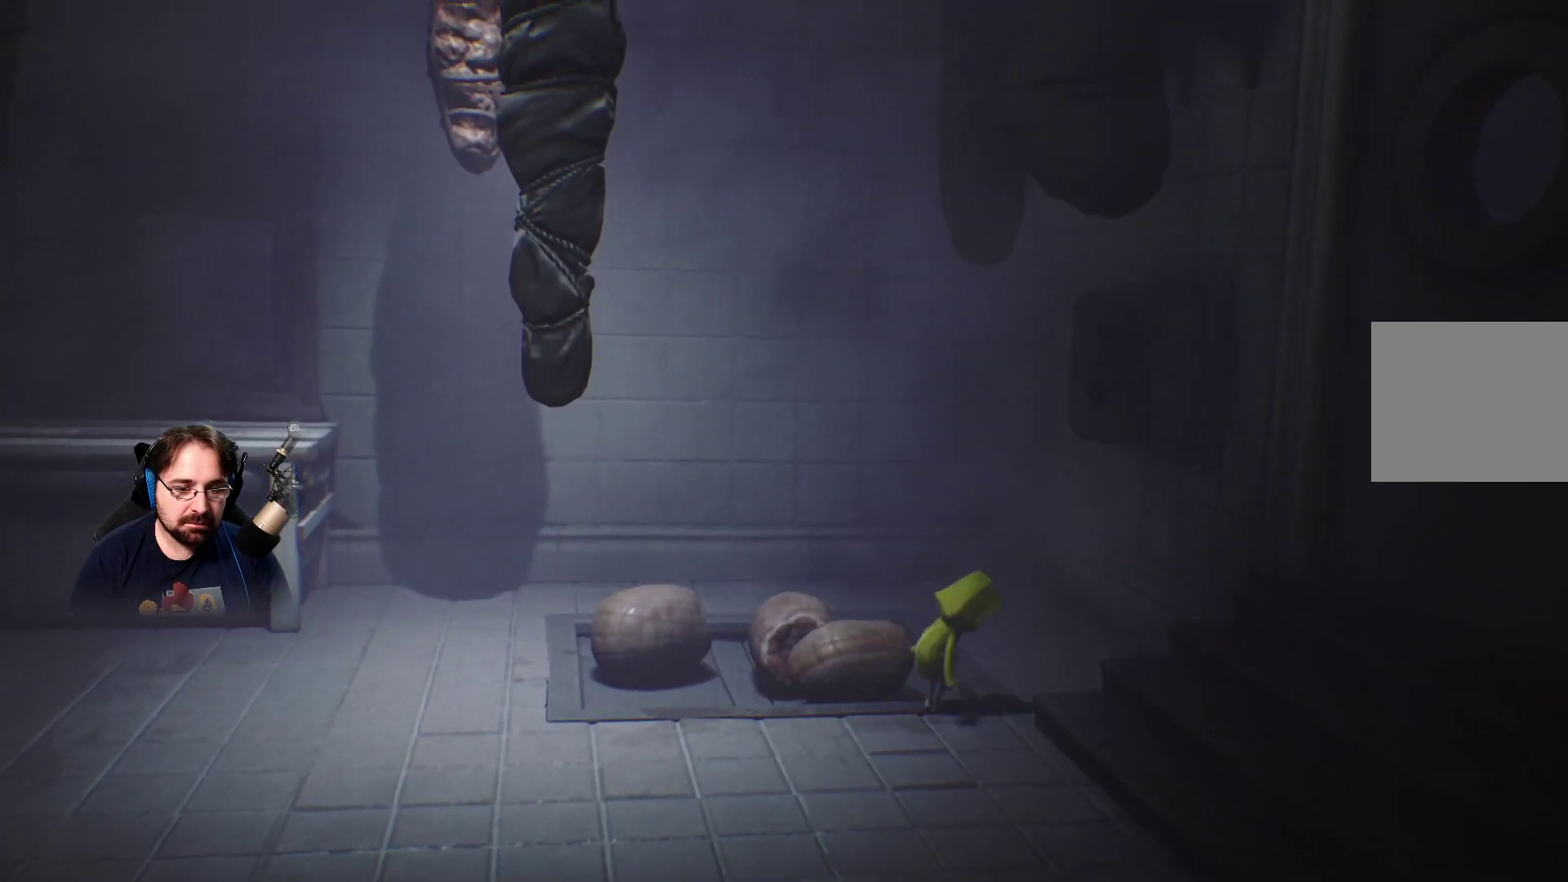
{"buttons": [], "left_stick": "down-left", "right_stick": "center", "events": [[33, "left_stick", "down-left"]]}
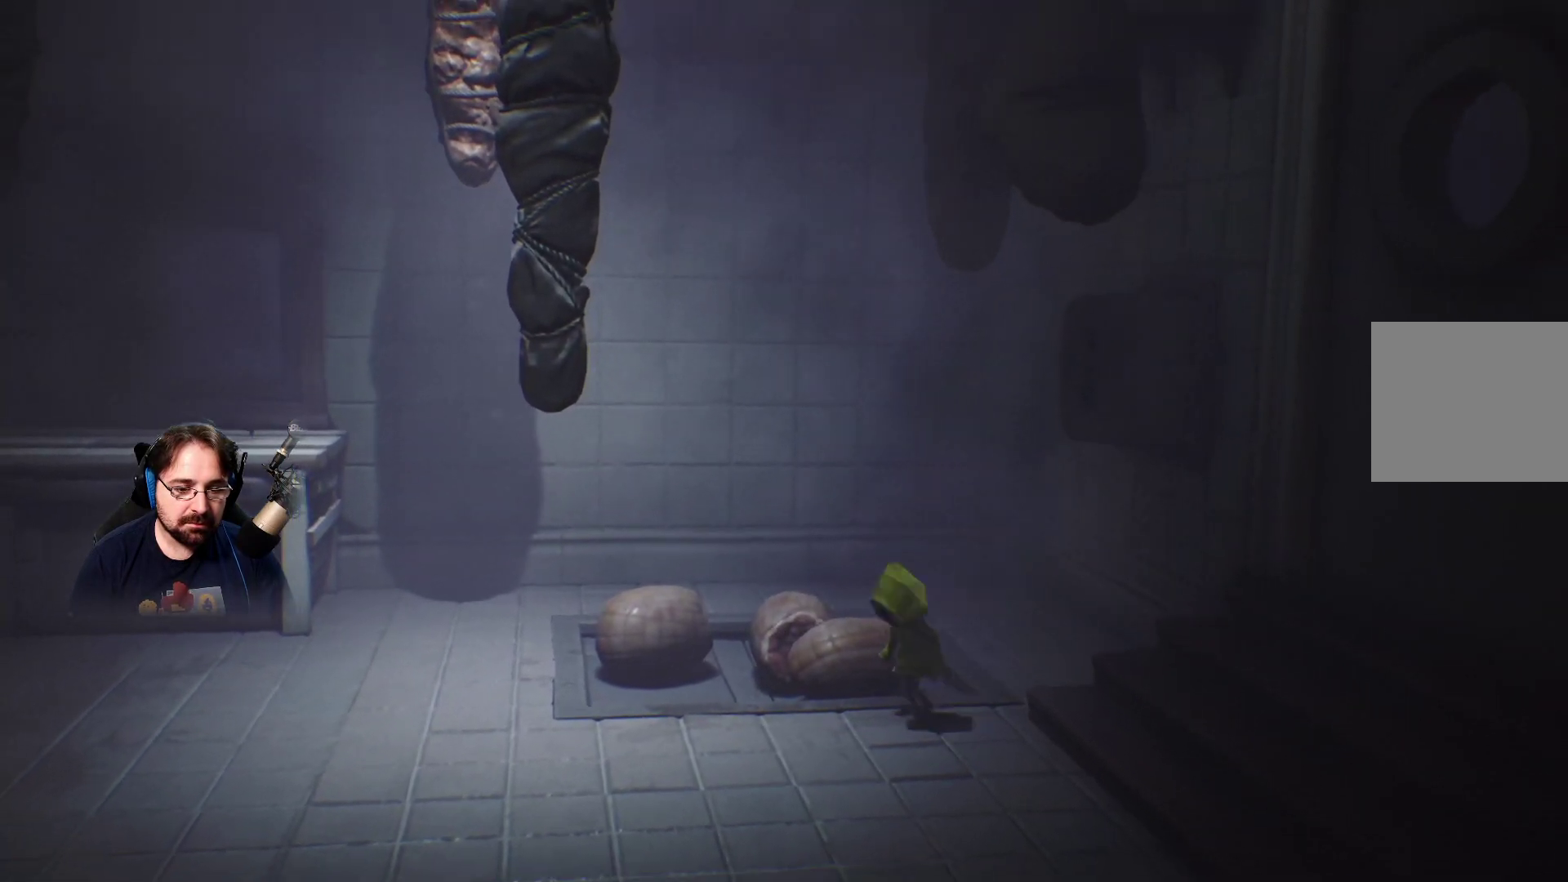
{"buttons": [], "left_stick": "down-left", "right_stick": "center", "events": []}
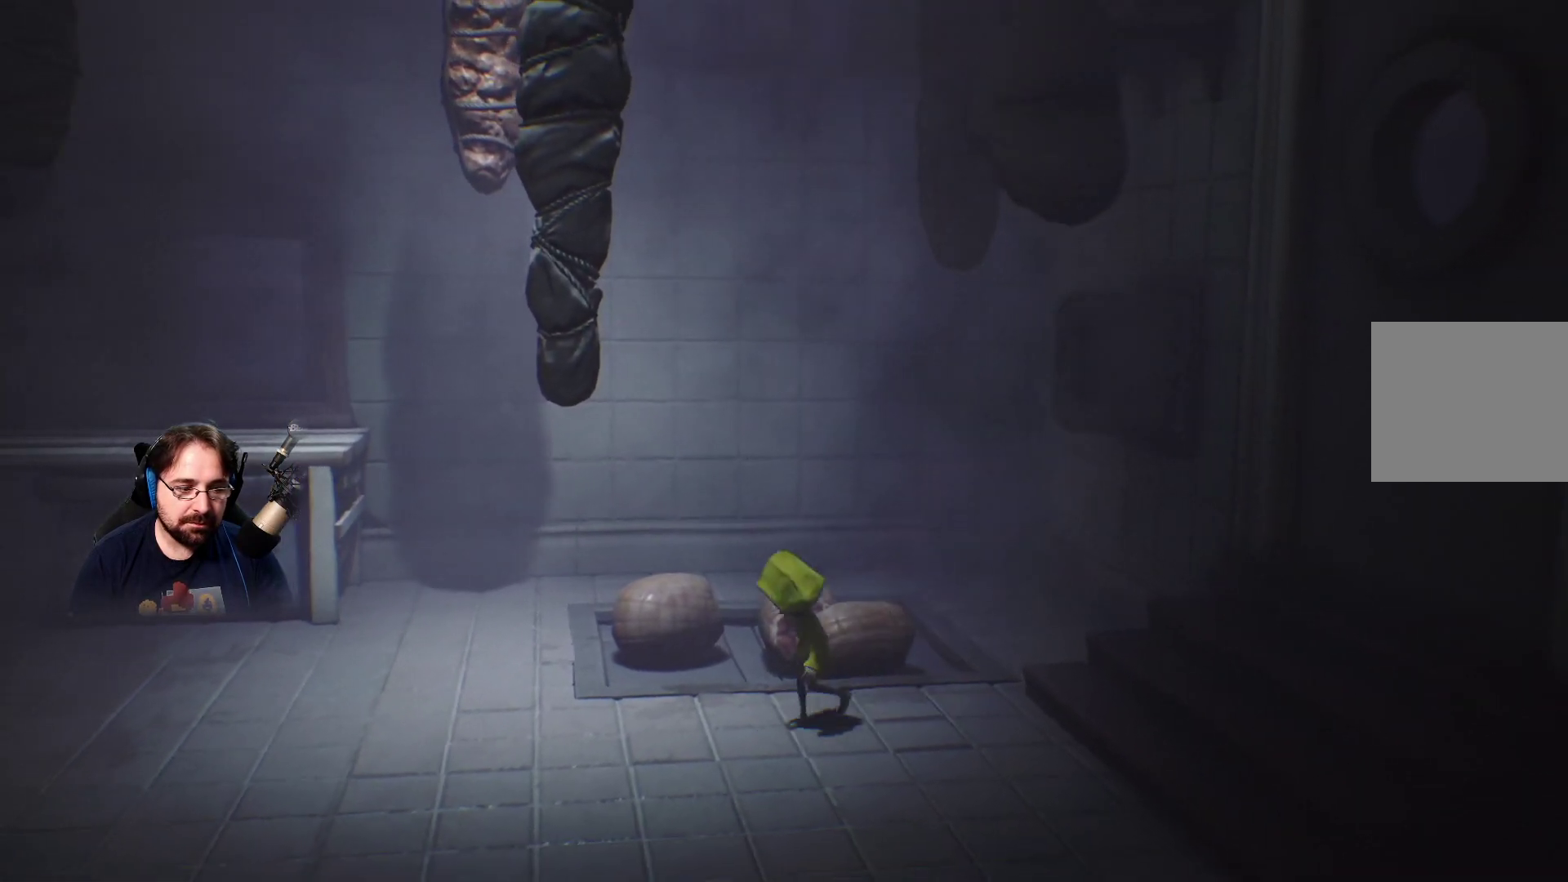
{"buttons": [], "left_stick": "down-left", "right_stick": "center", "events": []}
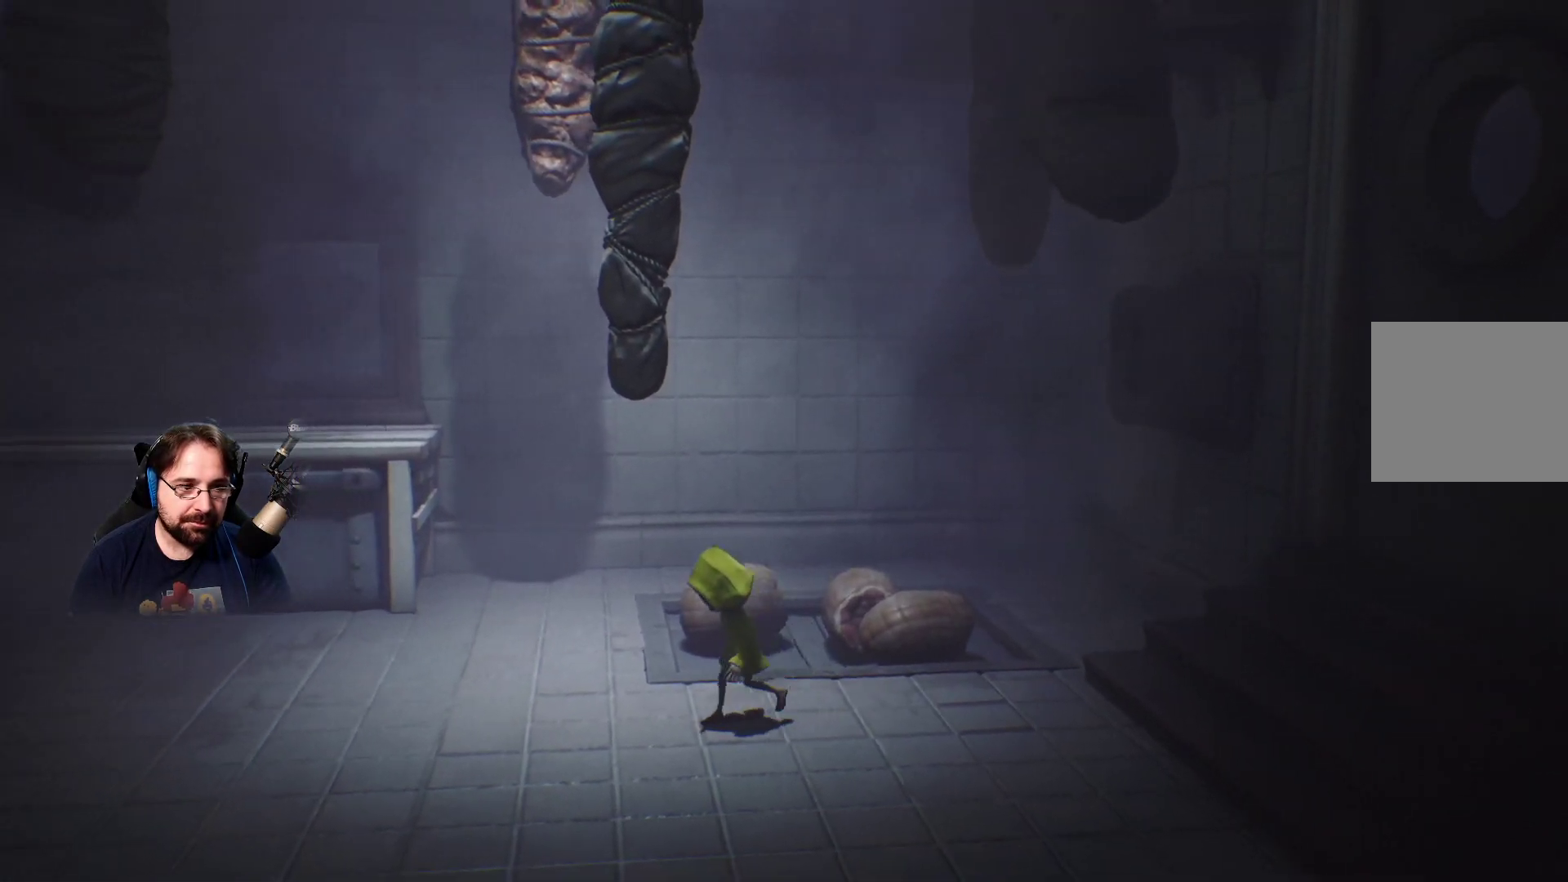
{"buttons": [], "left_stick": "down-left", "right_stick": "center", "events": []}
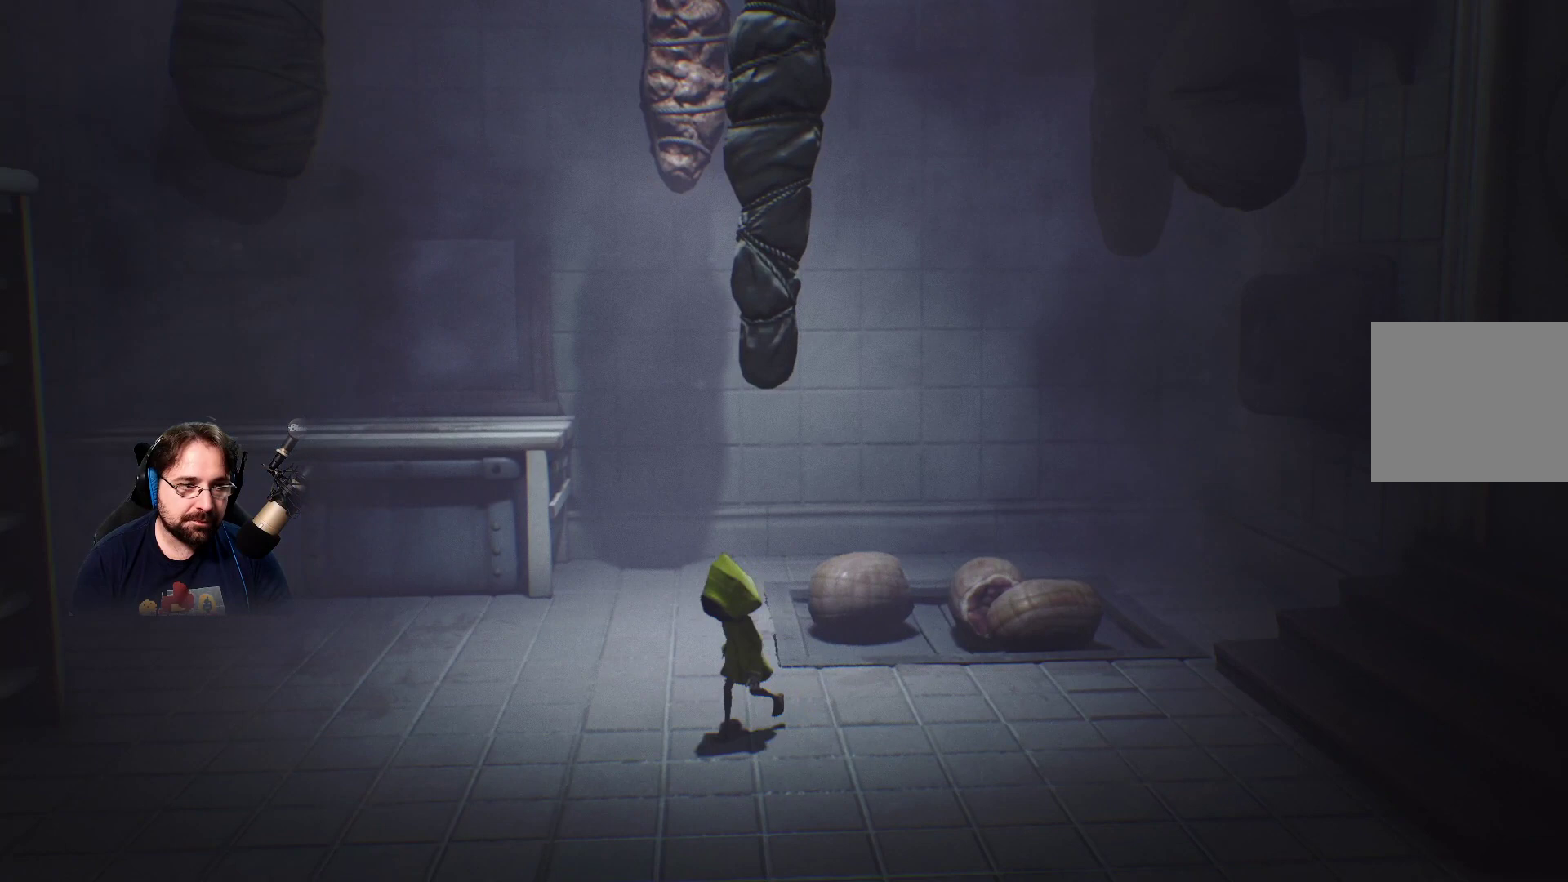
{"buttons": [], "left_stick": "down-left", "right_stick": "center", "events": []}